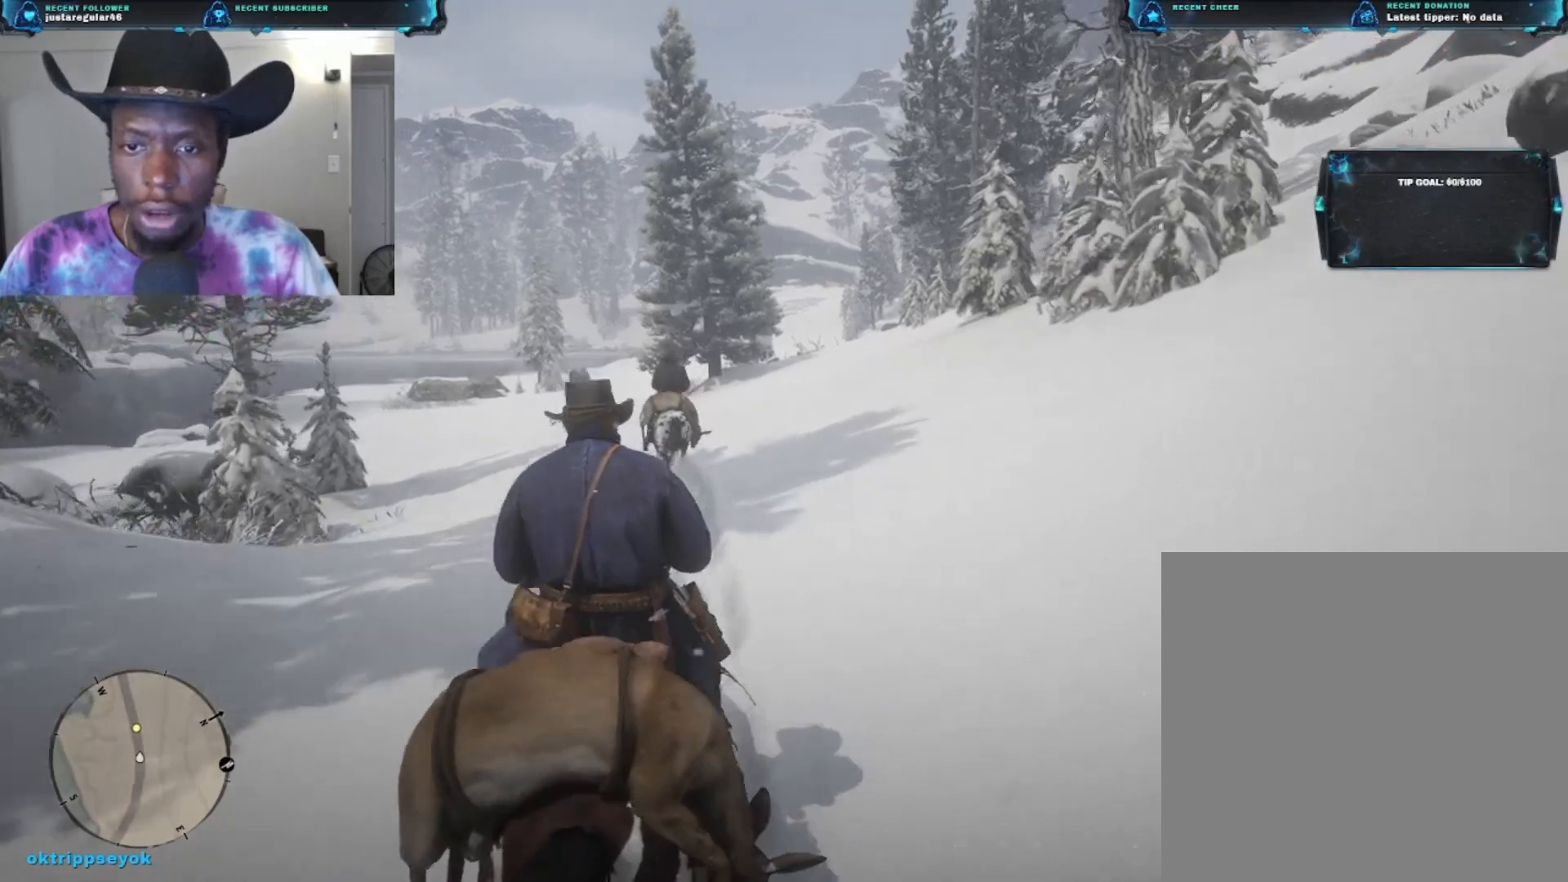
Gameplay with a controller (Xbox layout); each line is a JSON object with the inputs held at the frame after it. "events" lists button and stick changes between this image and that frame as [ms after this image, input, new state], when the widget could be followed in between.
{"buttons": ["L2"], "left_stick": "up", "right_stick": "center", "events": [[233, "L2", "down"]]}
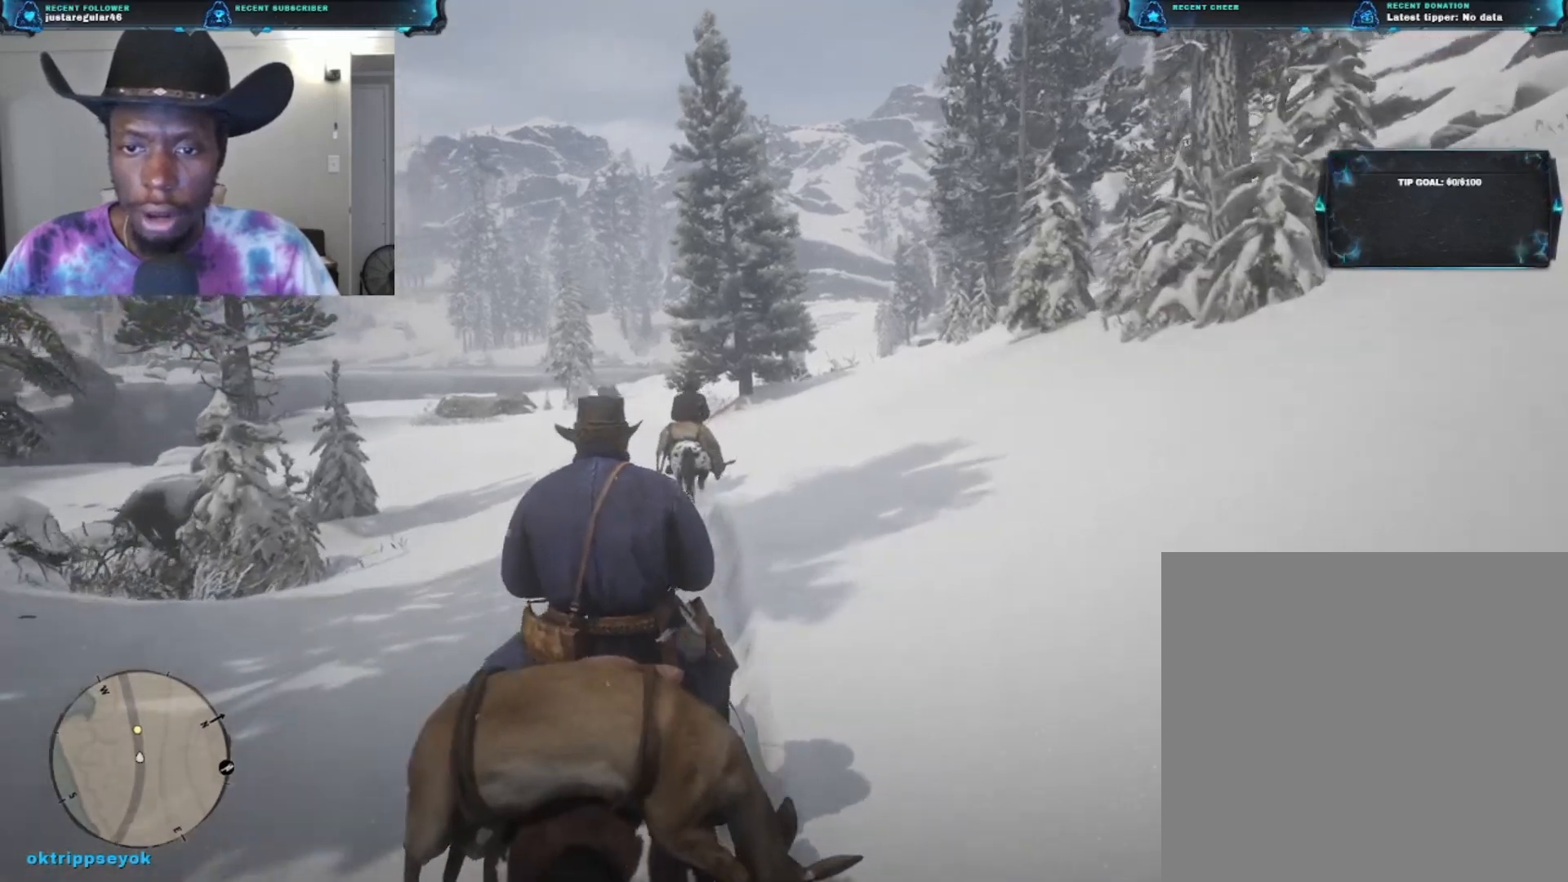
{"buttons": ["L2"], "left_stick": "up-right", "right_stick": "center", "events": [[500, "left_stick", "up-right"]]}
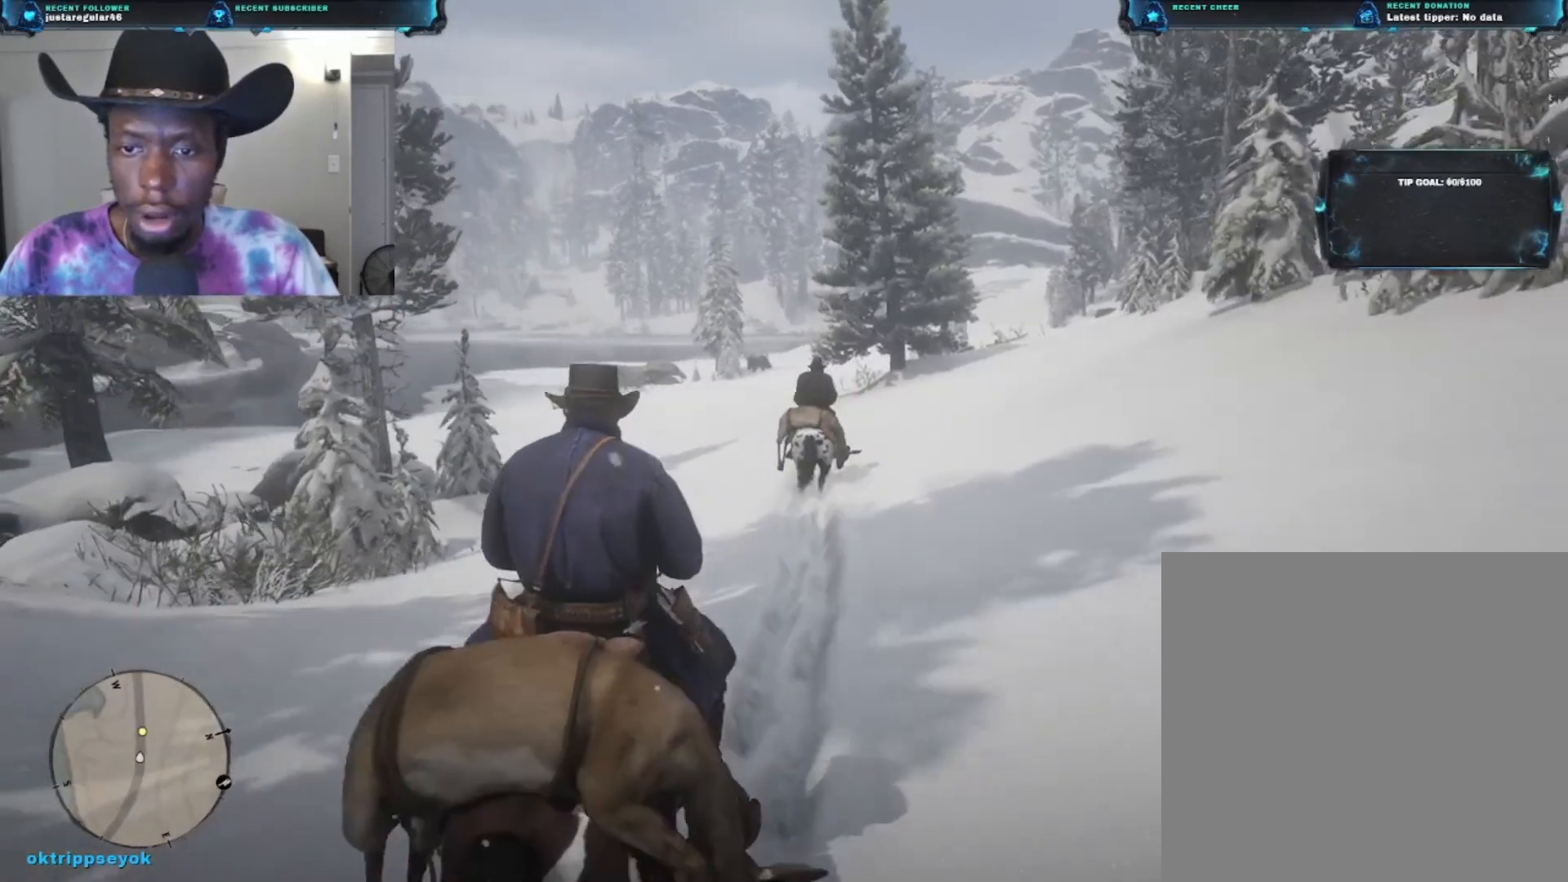
{"buttons": [], "left_stick": "center", "right_stick": "right", "events": [[367, "left_stick", "center"], [367, "right_stick", "right"], [400, "L2", "up"]]}
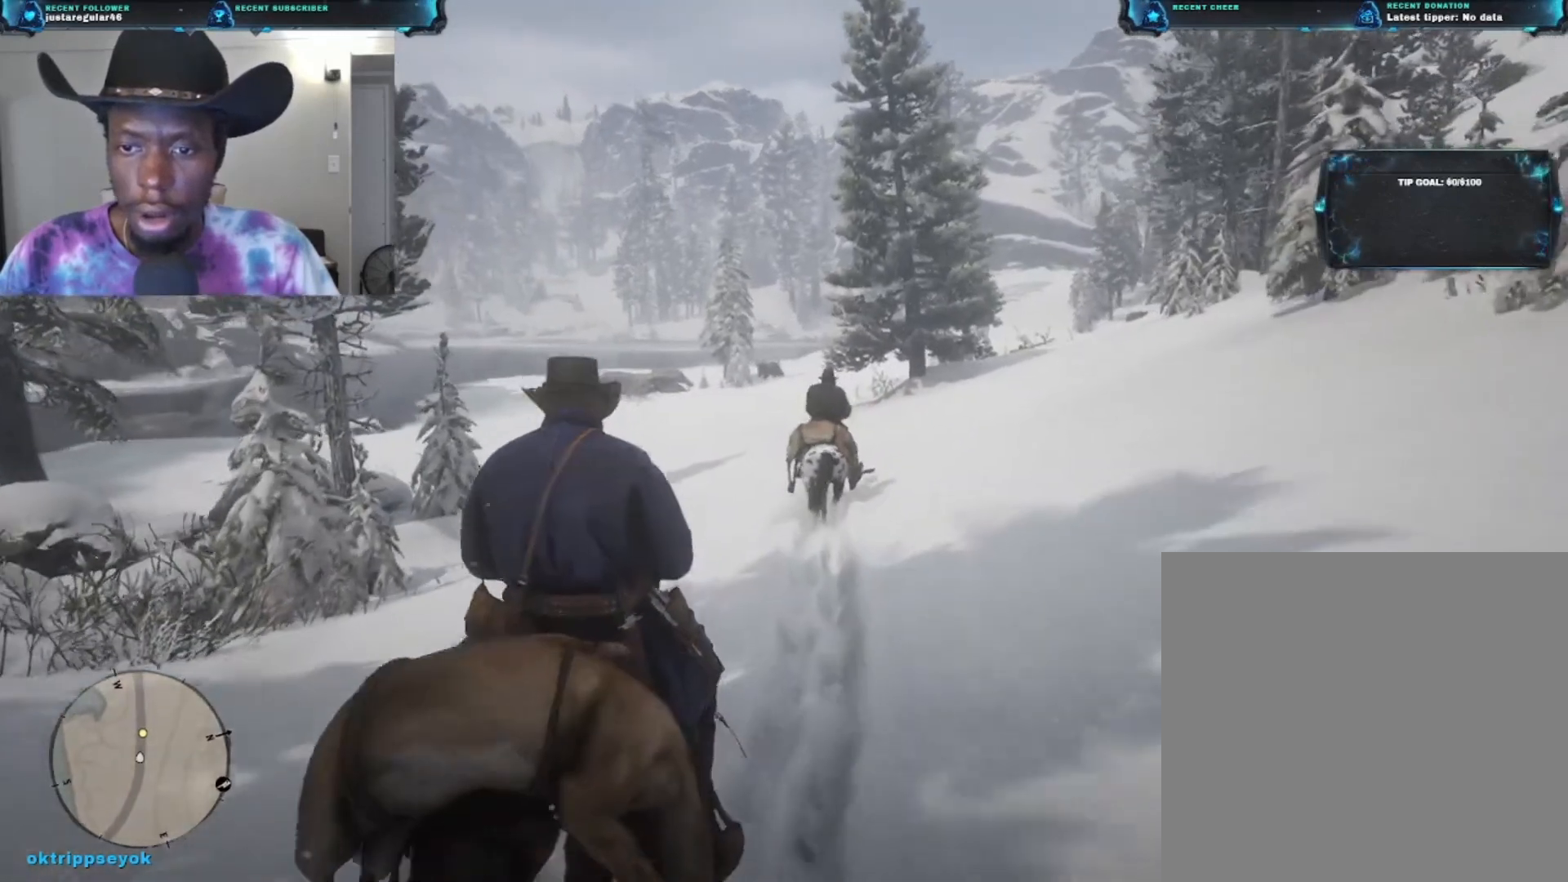
{"buttons": ["L1"], "left_stick": "center", "right_stick": "center", "events": [[100, "L1", "down"], [100, "right_stick", "center"]]}
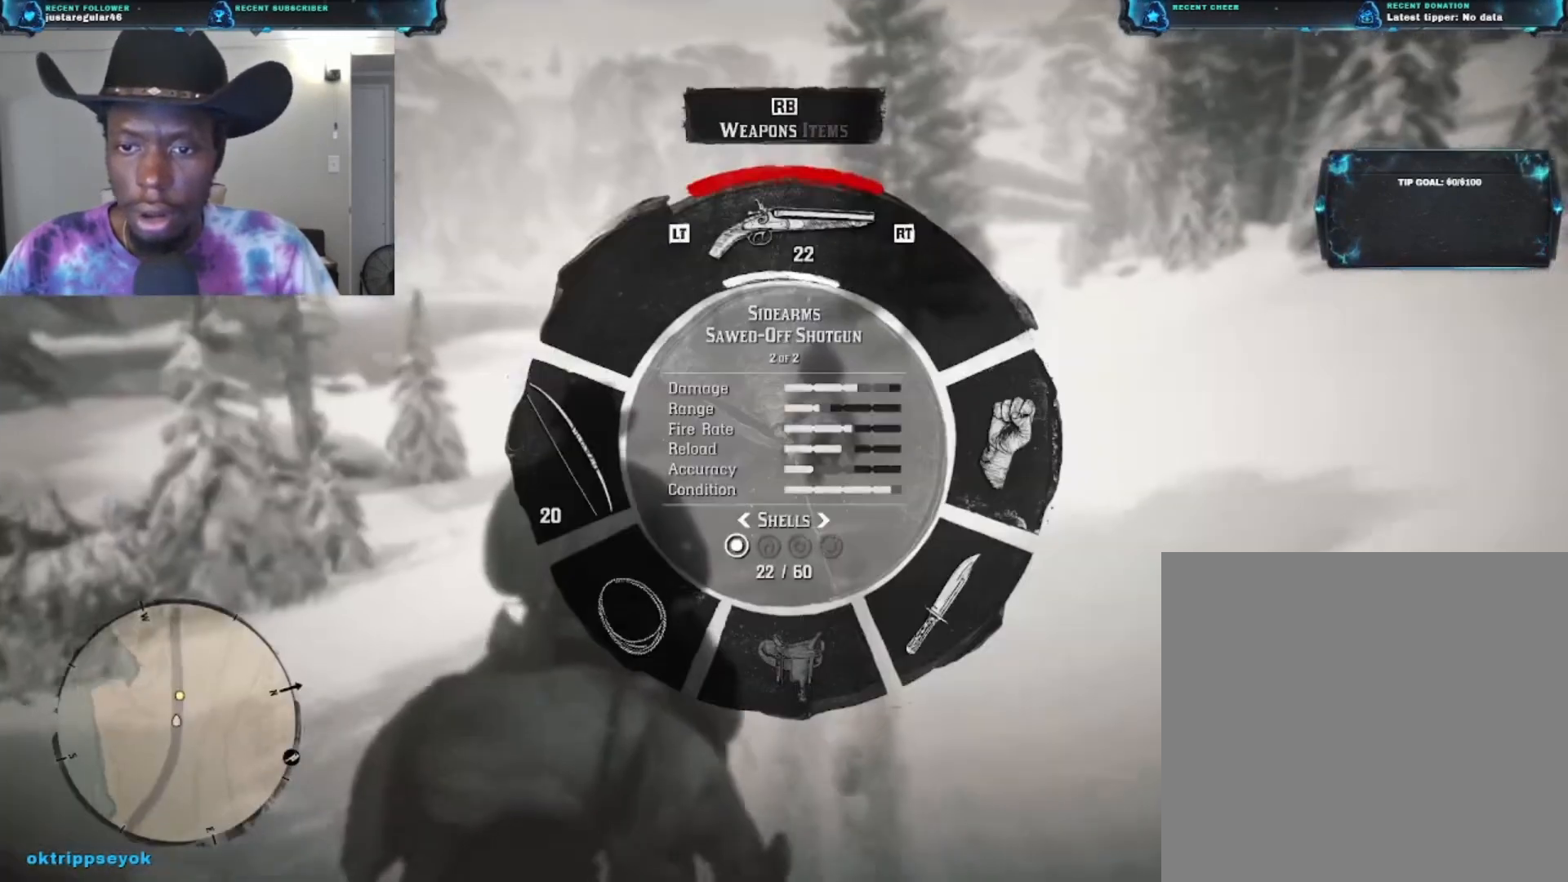
{"buttons": ["L1"], "left_stick": "center", "right_stick": "left", "events": [[267, "right_stick", "left"]]}
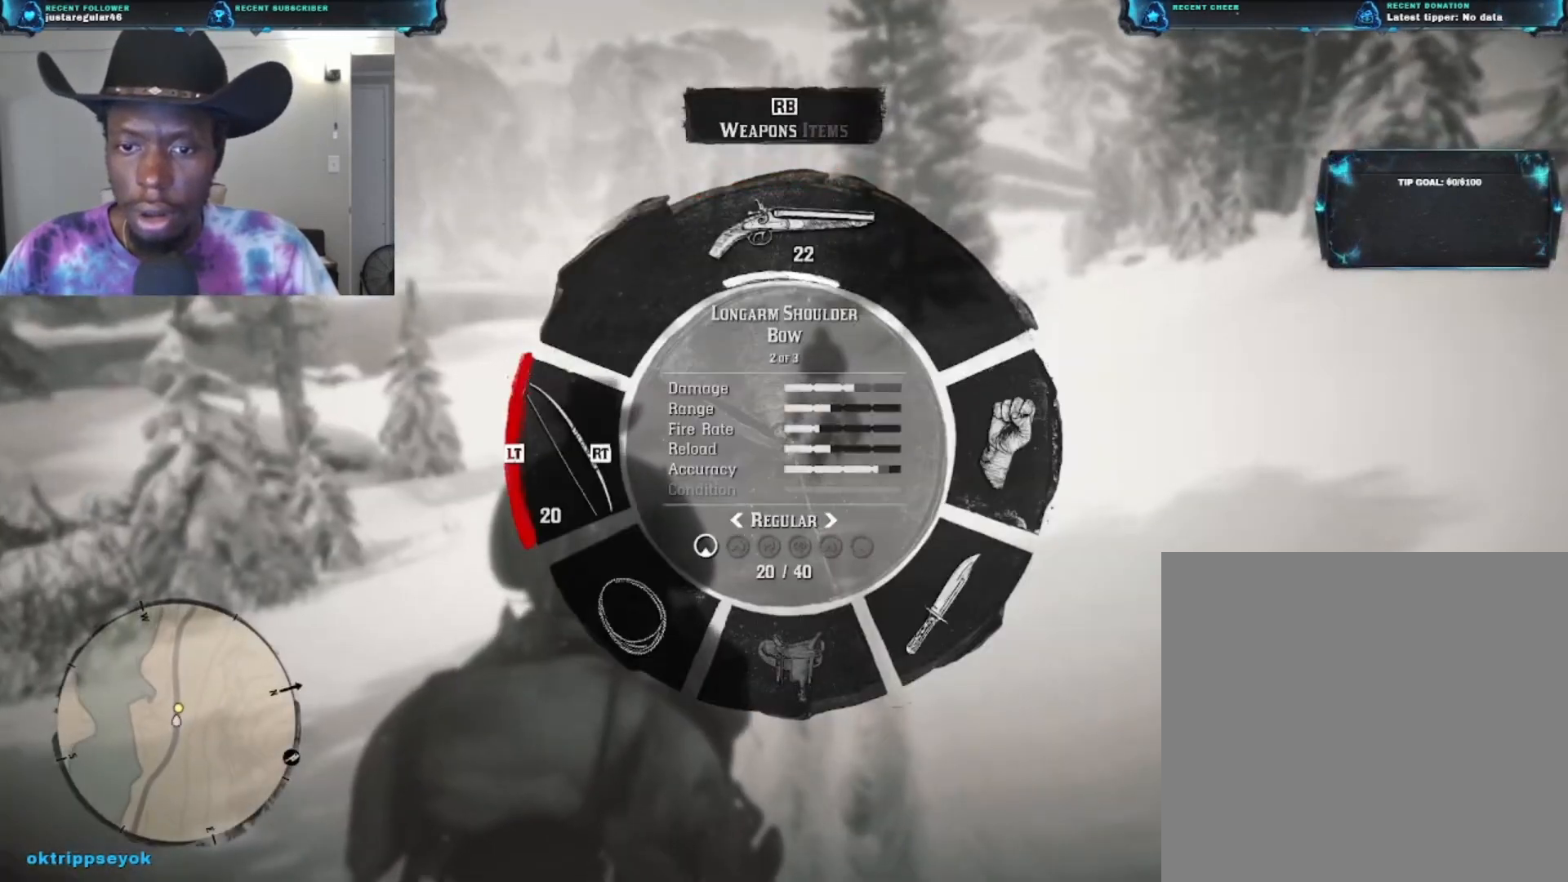
{"buttons": ["L1"], "left_stick": "center", "right_stick": "center", "events": [[33, "right_stick", "center"], [333, "R2", "down"], [500, "R2", "up"]]}
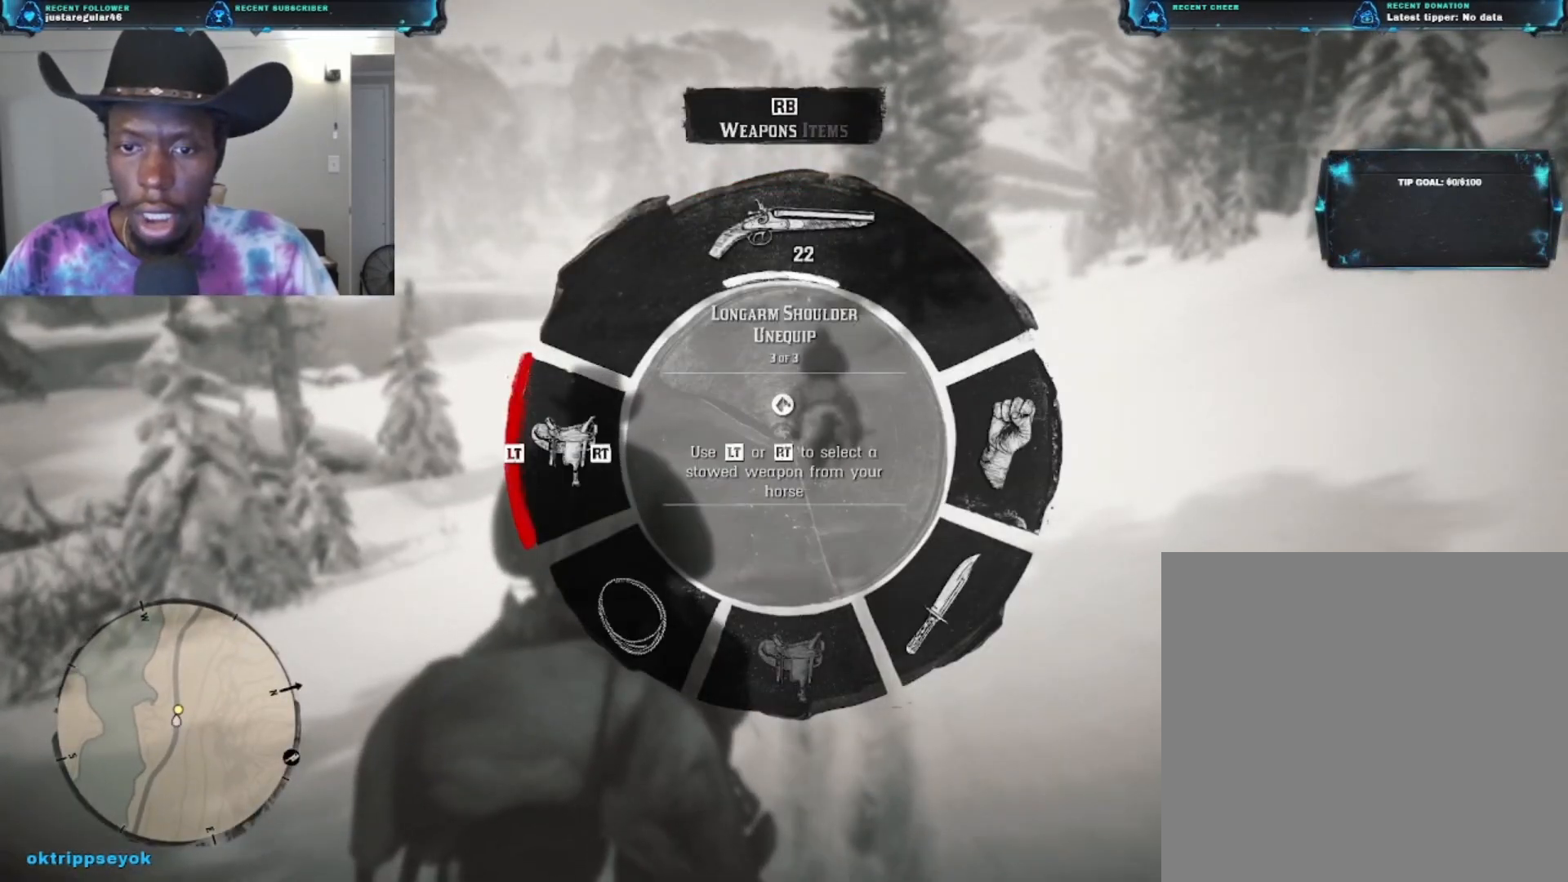
{"buttons": ["L1", "R2"], "left_stick": "center", "right_stick": "center", "events": [[500, "R2", "down"]]}
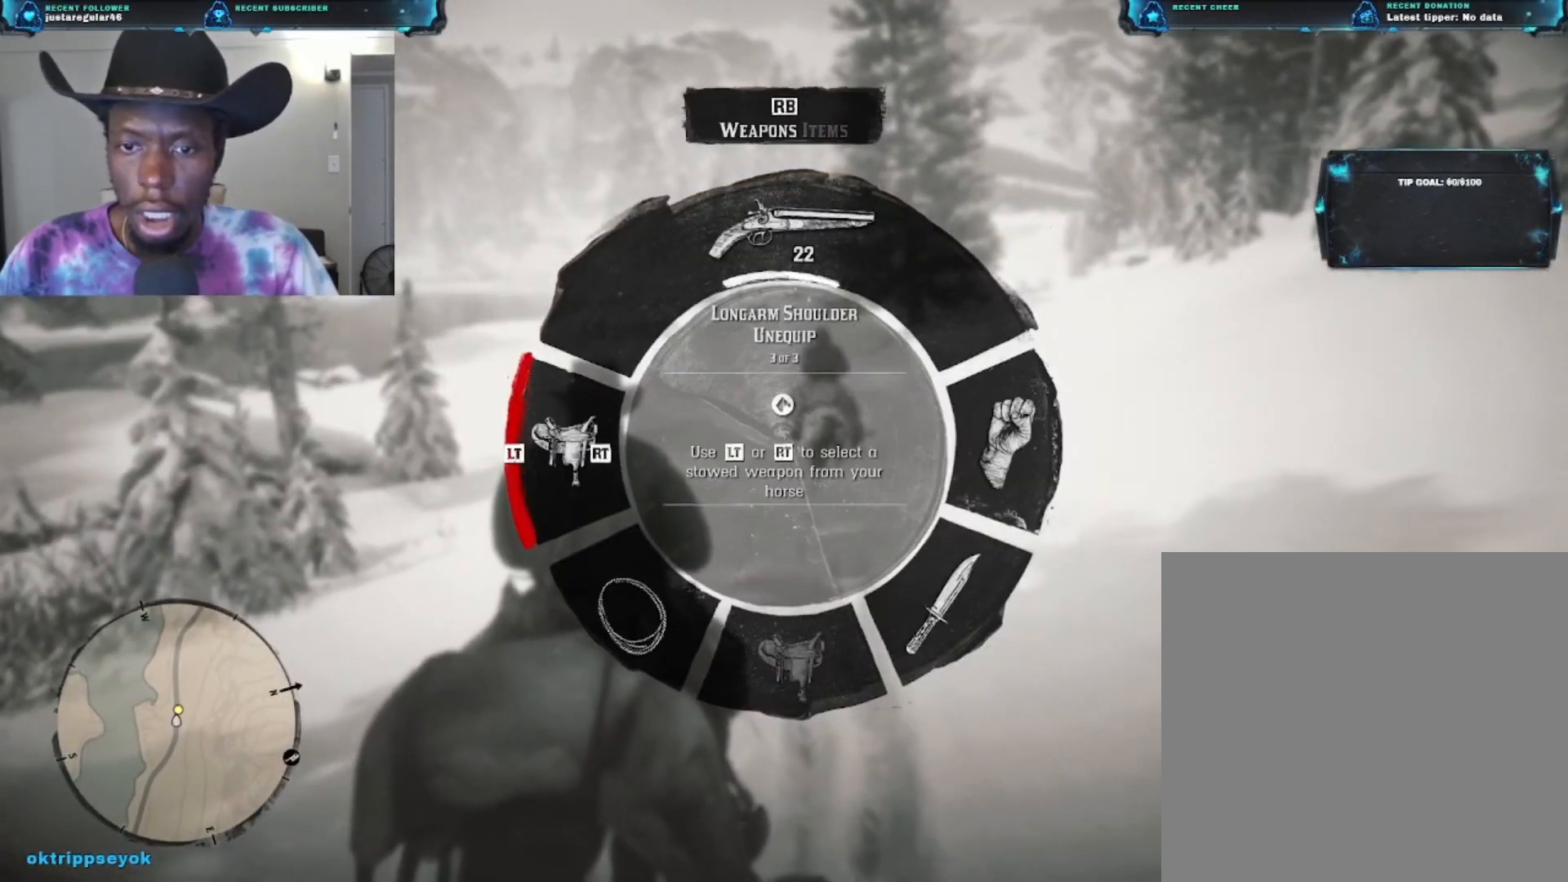
{"buttons": ["L1"], "left_stick": "center", "right_stick": "center", "events": [[200, "R2", "up"]]}
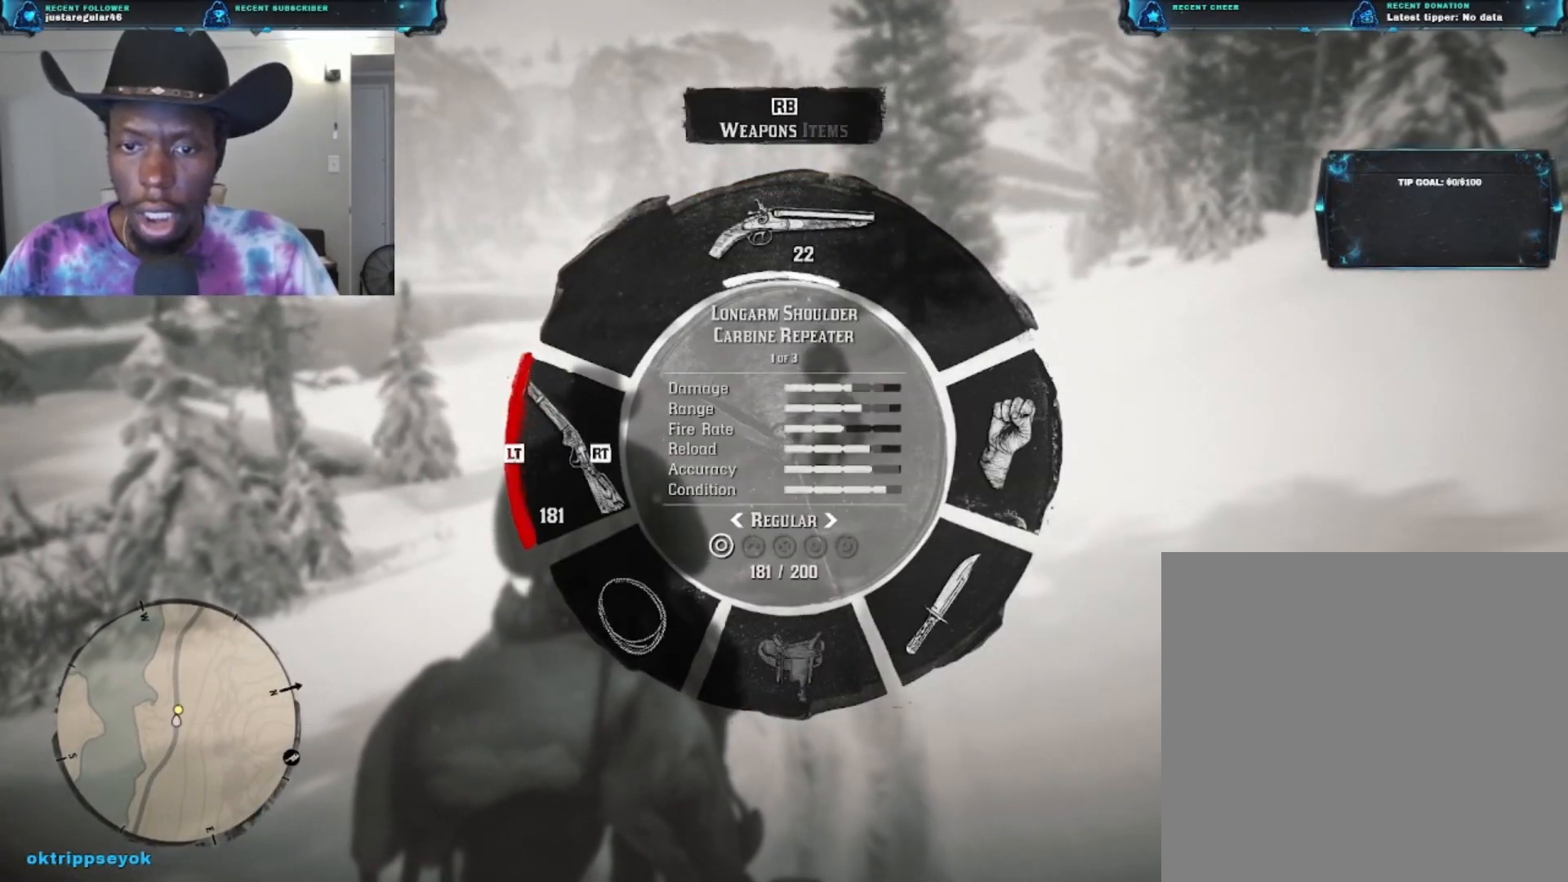
{"buttons": [], "left_stick": "up-right", "right_stick": "center", "events": [[33, "L1", "up"], [233, "left_stick", "up-right"]]}
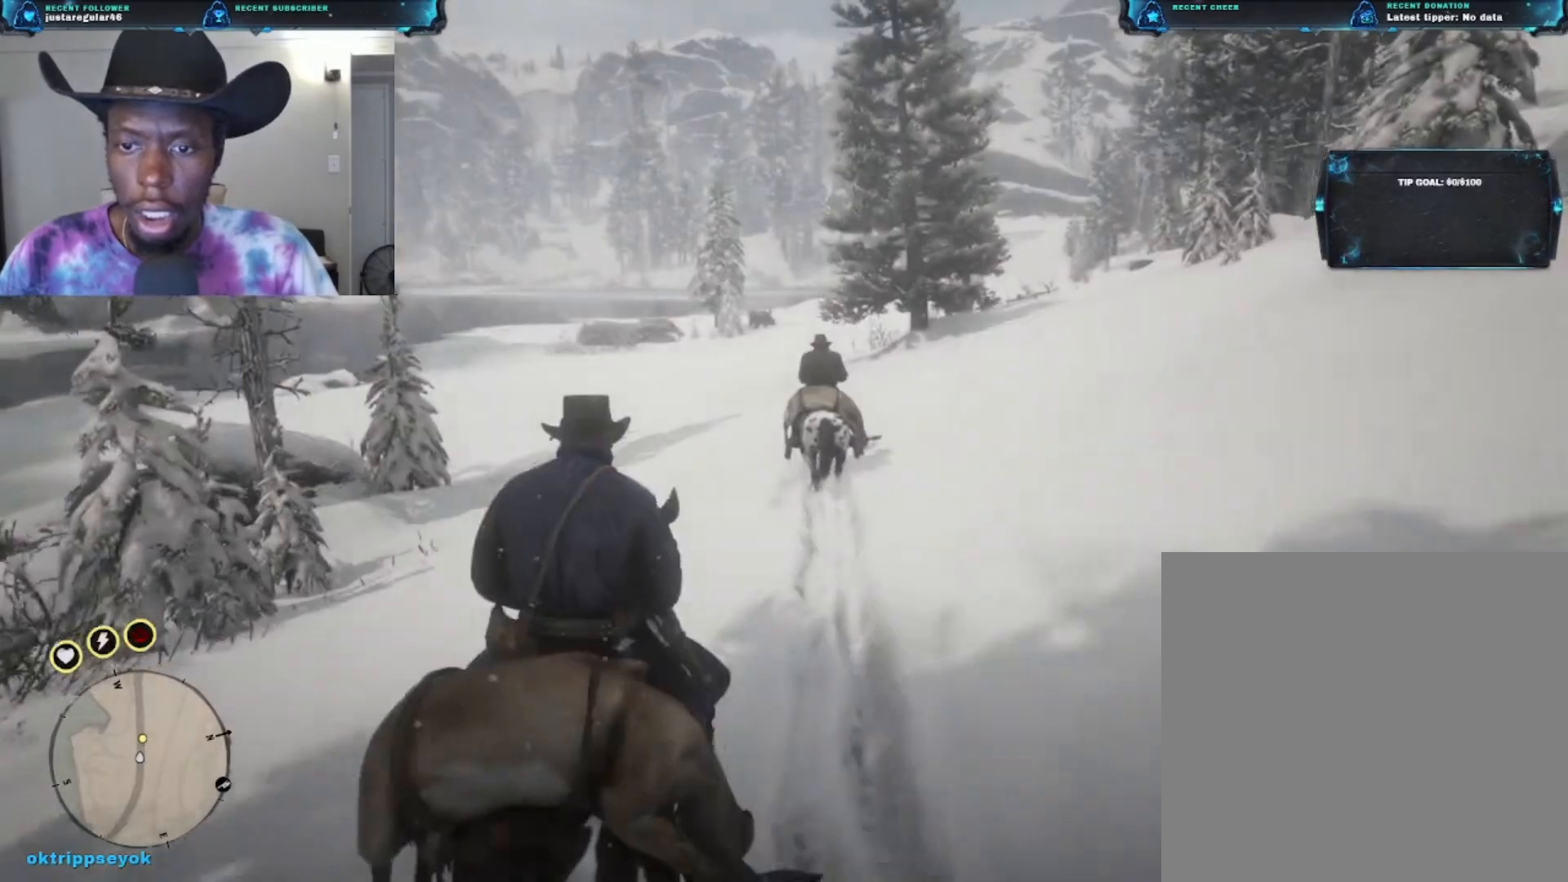
{"buttons": [], "left_stick": "up", "right_stick": "center", "events": [[300, "left_stick", "up"]]}
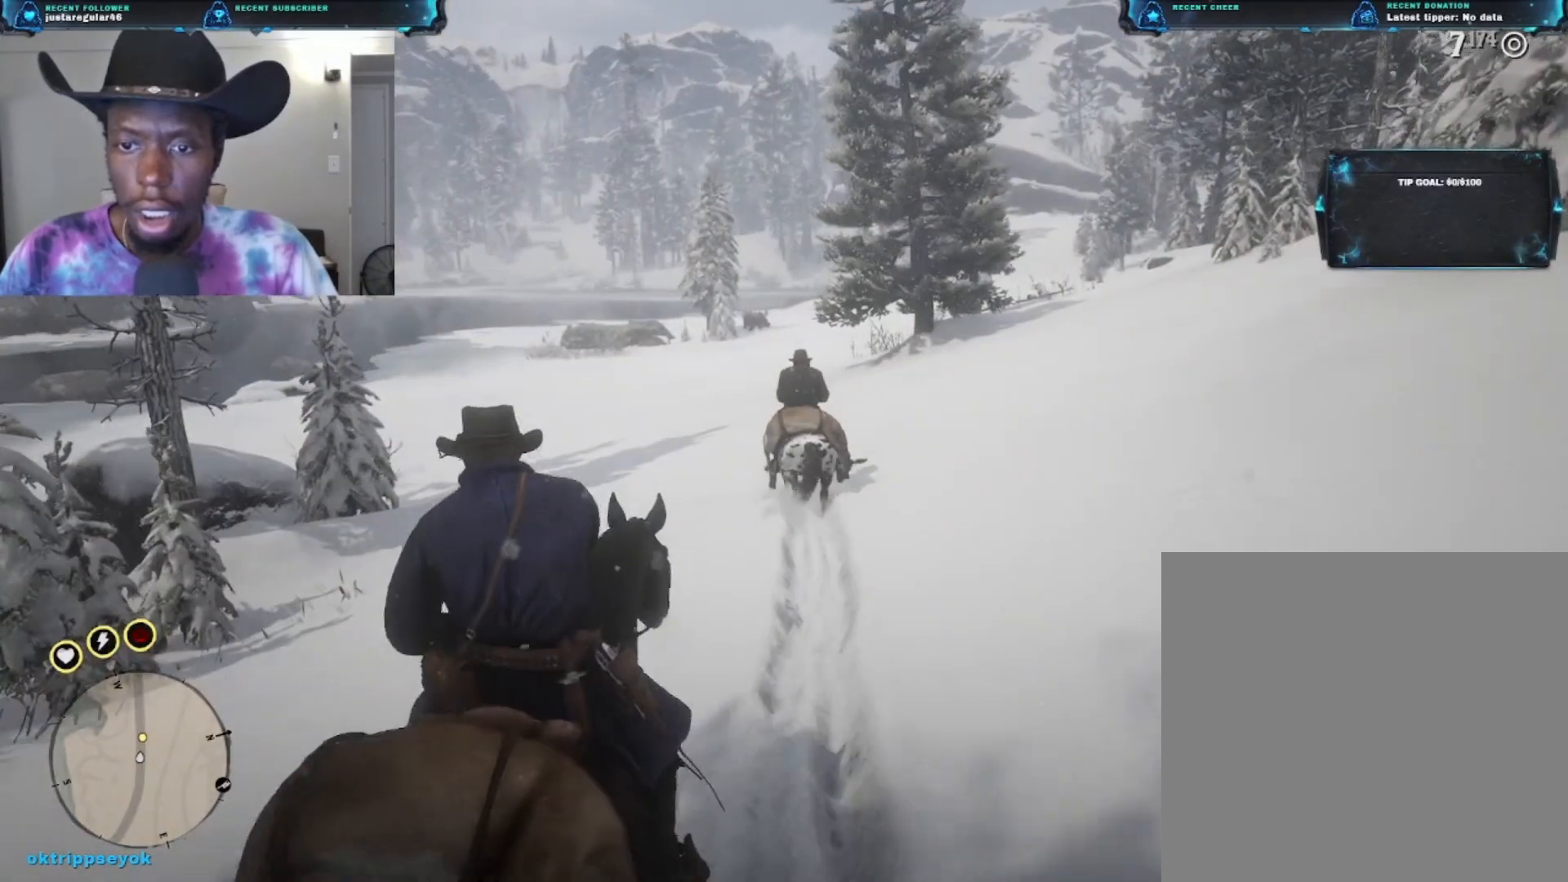
{"buttons": [], "left_stick": "up", "right_stick": "center", "events": []}
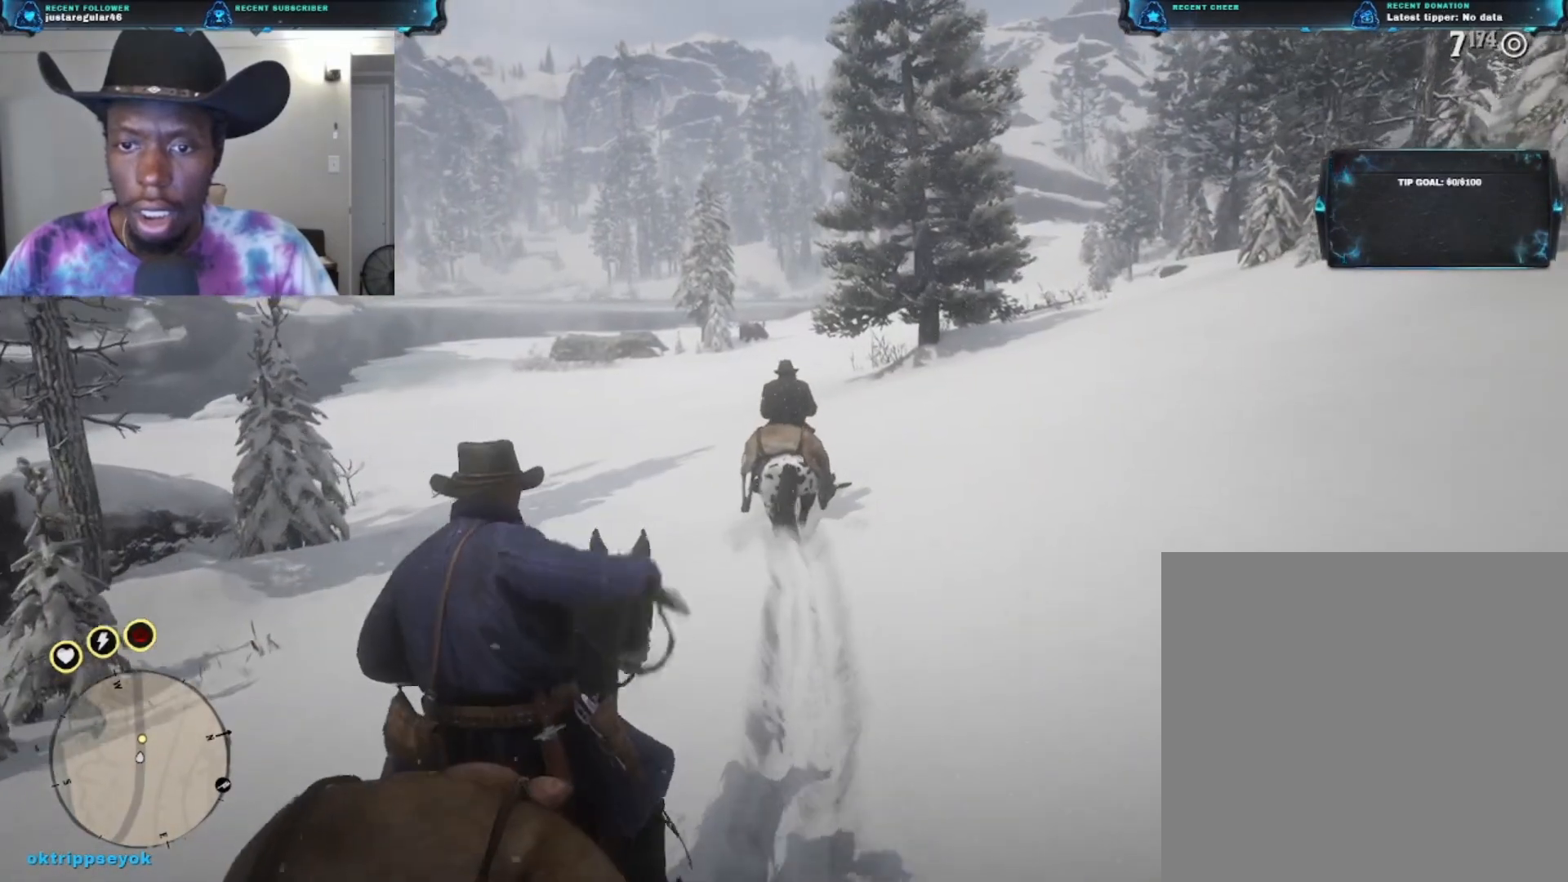
{"buttons": [], "left_stick": "up", "right_stick": "center", "events": []}
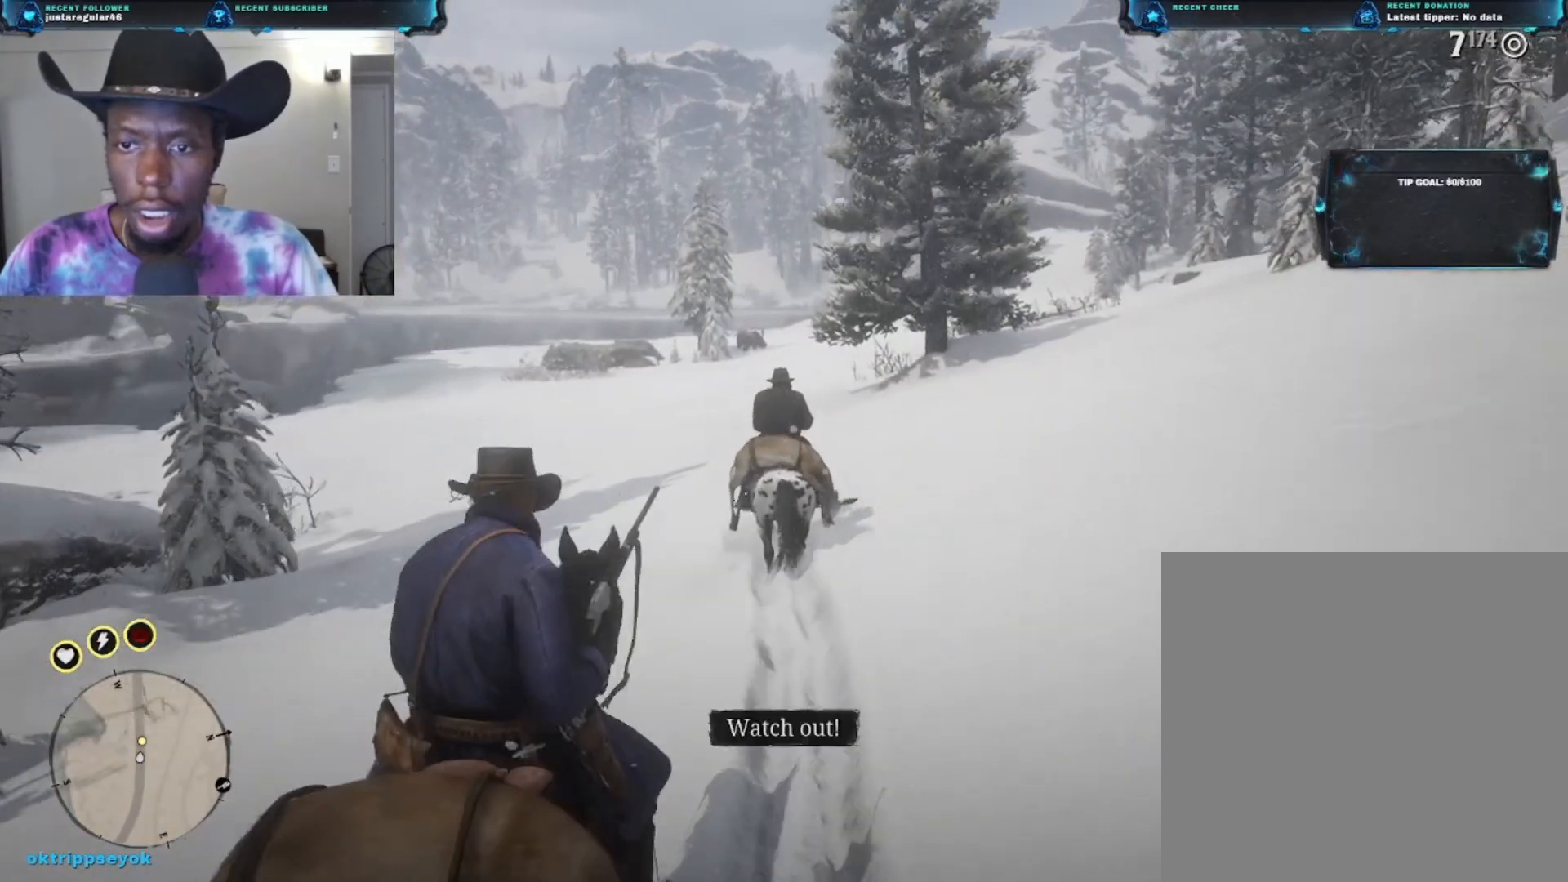
{"buttons": [], "left_stick": "center", "right_stick": "center", "events": [[400, "left_stick", "center"]]}
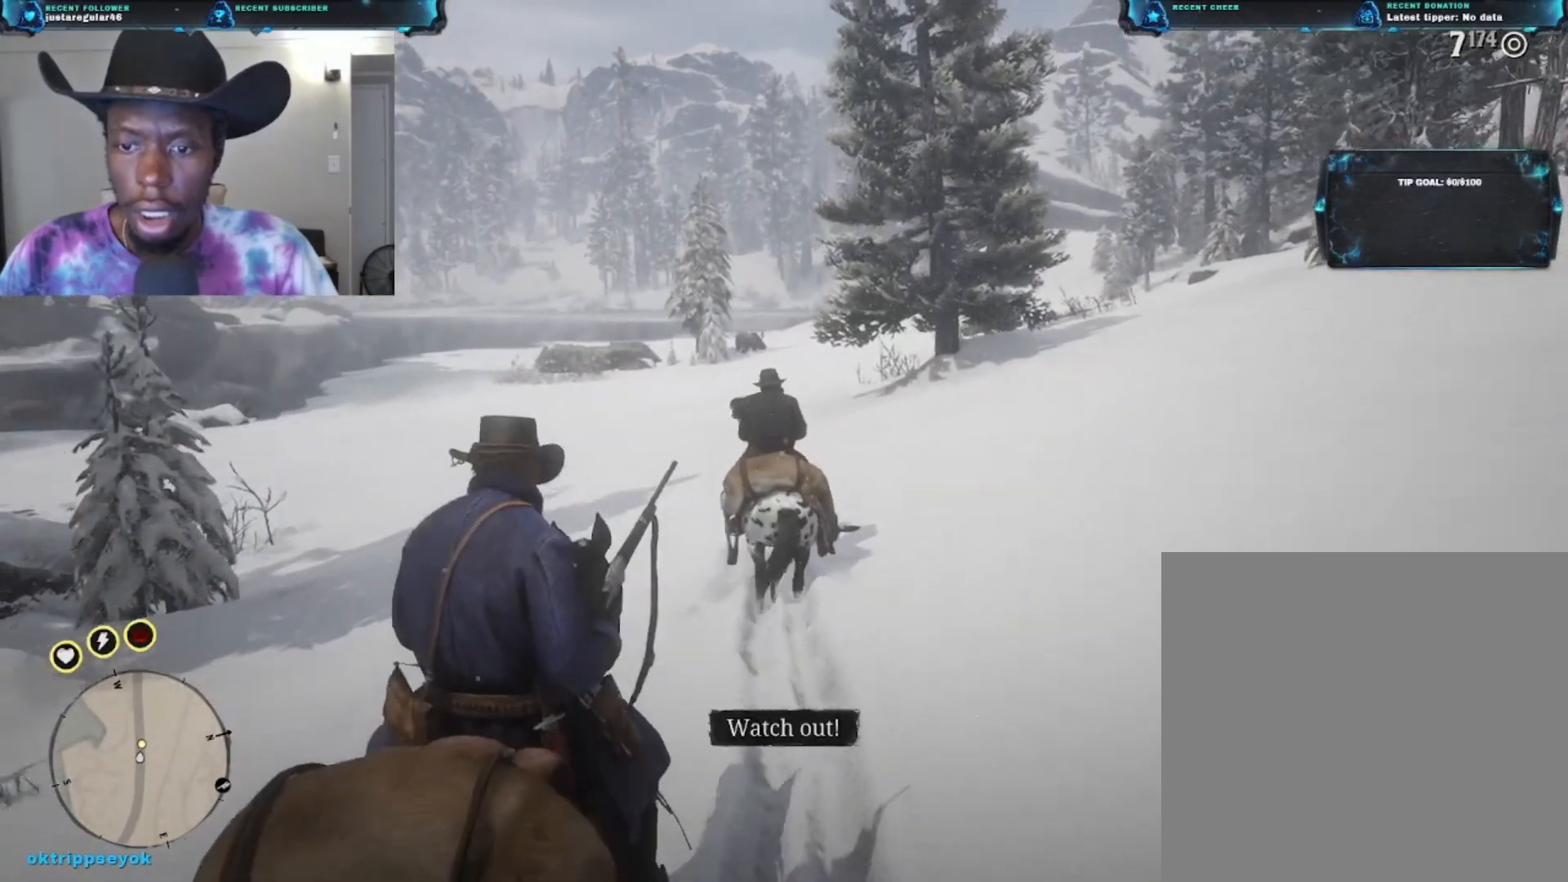
{"buttons": [], "left_stick": "down", "right_stick": "center", "events": [[467, "left_stick", "down"]]}
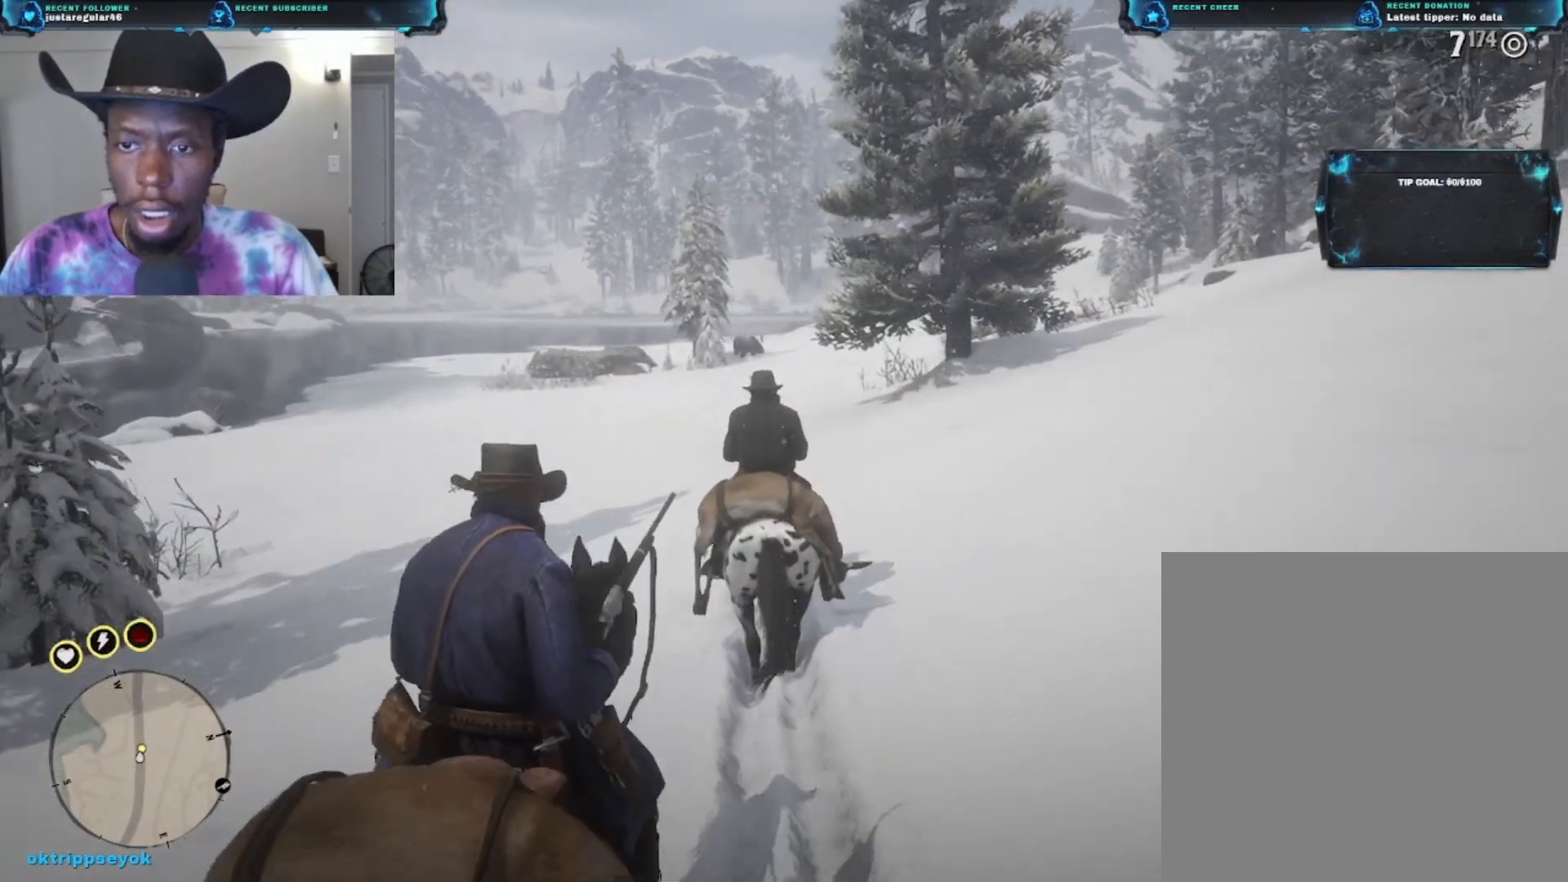
{"buttons": [], "left_stick": "down", "right_stick": "center", "events": []}
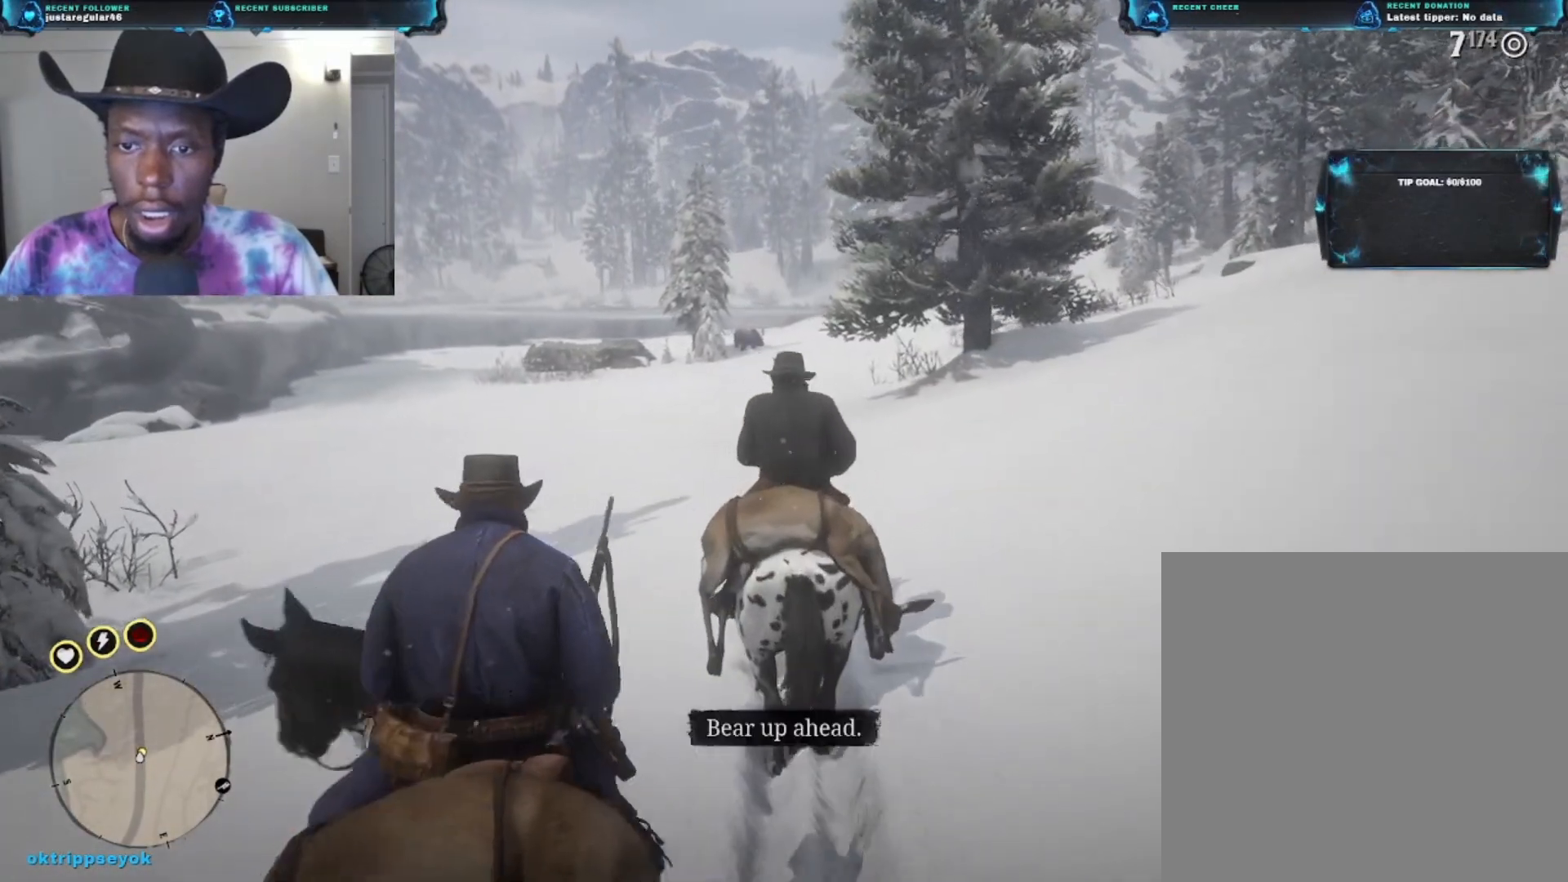
{"buttons": [], "left_stick": "right", "right_stick": "center", "events": [[167, "left_stick", "right"]]}
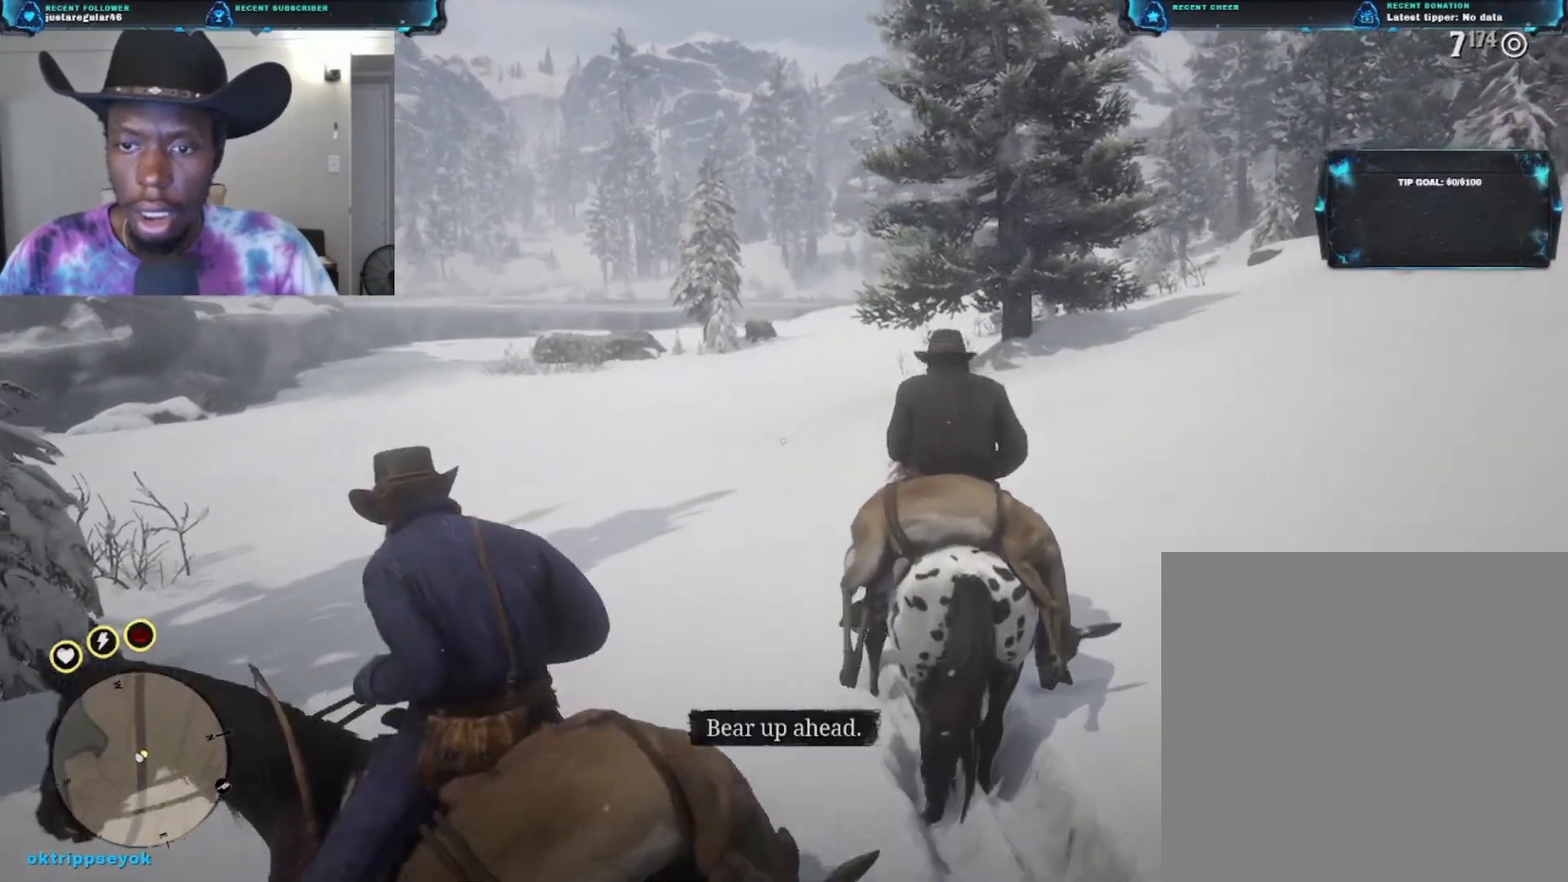
{"buttons": [], "left_stick": "right", "right_stick": "center", "events": []}
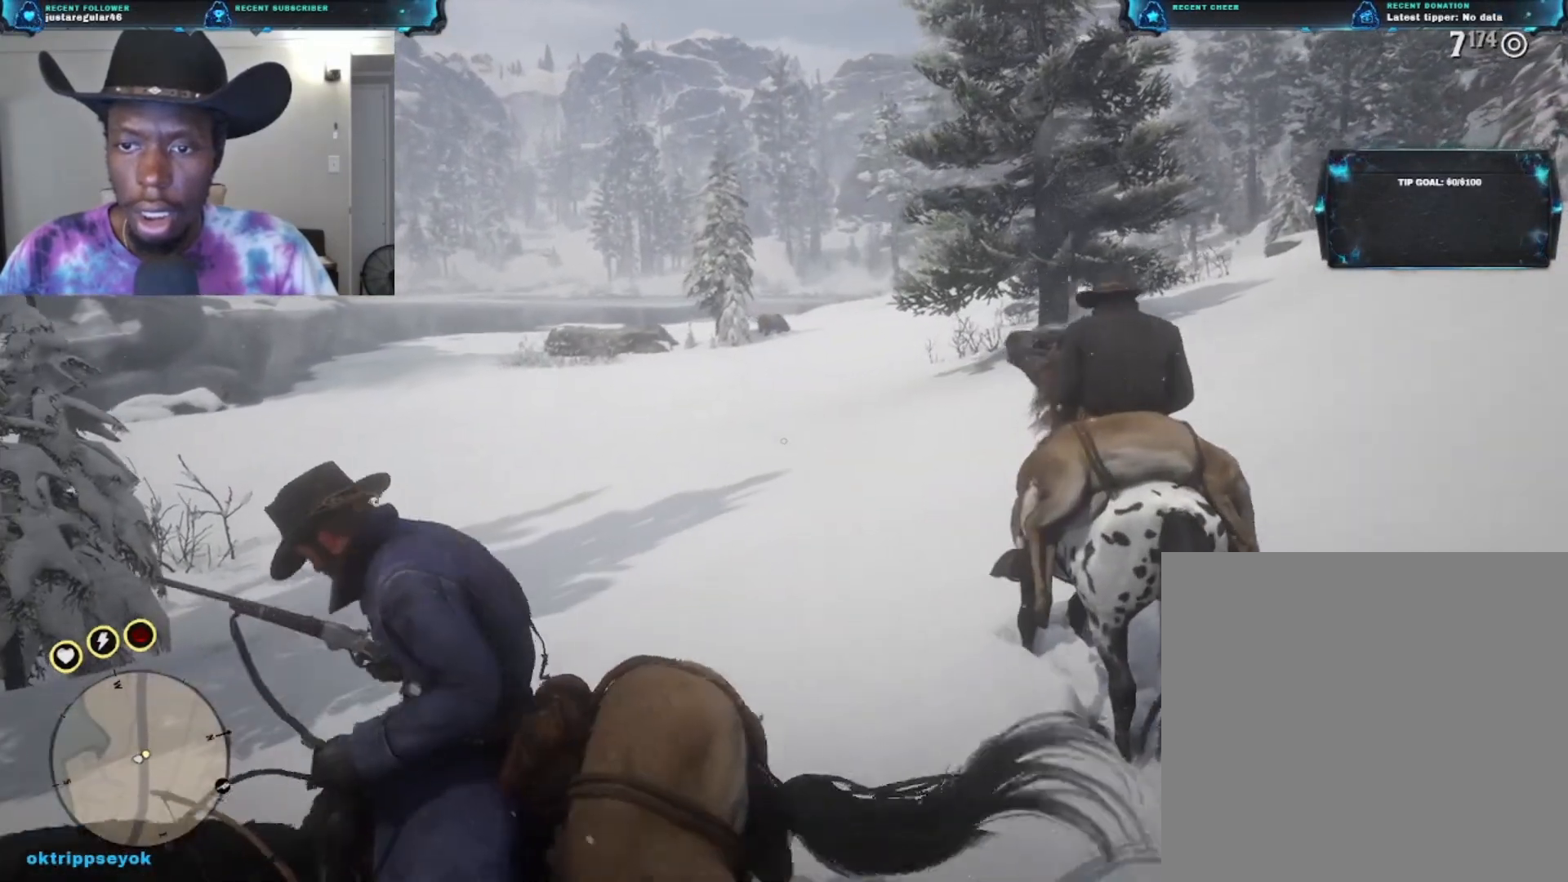
{"buttons": [], "left_stick": "up-right", "right_stick": "center", "events": [[133, "left_stick", "up-right"]]}
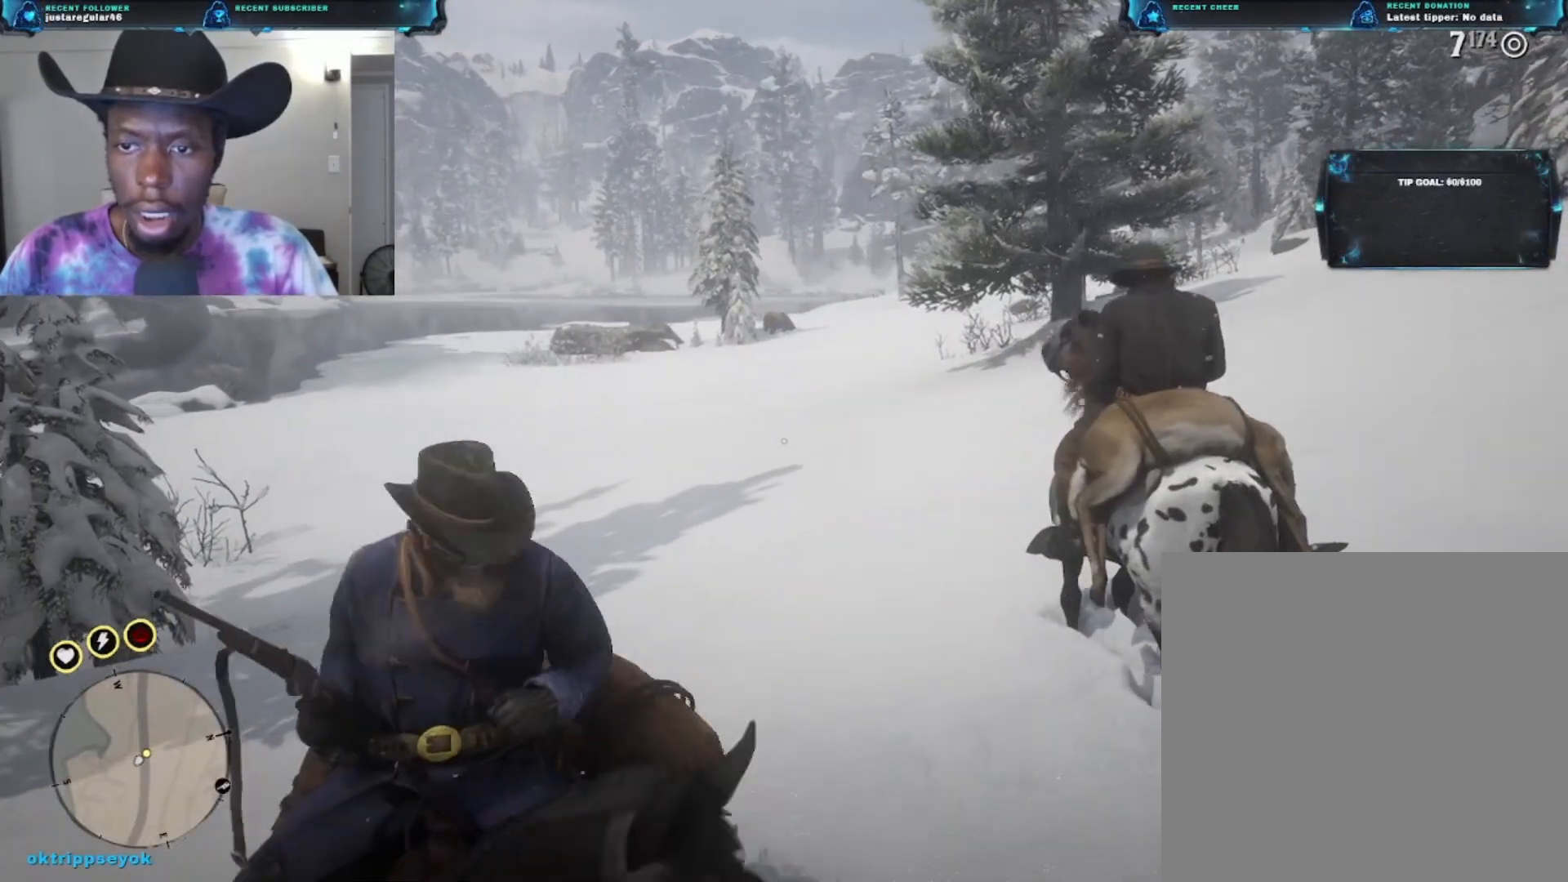
{"buttons": [], "left_stick": "center", "right_stick": "up", "events": [[33, "left_stick", "up"], [367, "left_stick", "center"], [400, "right_stick", "up"]]}
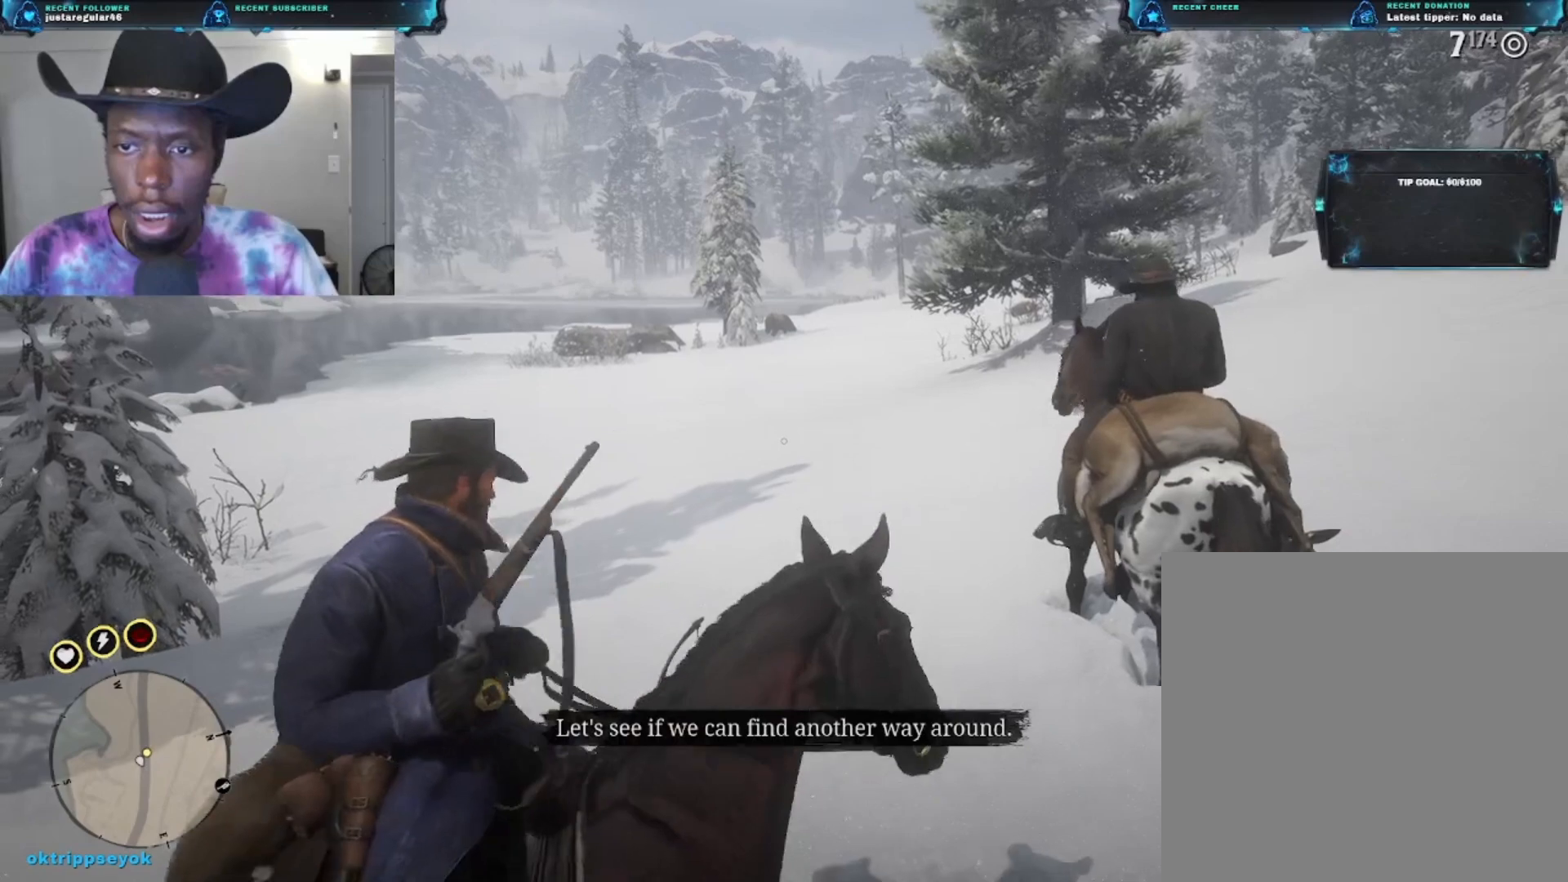
{"buttons": [], "left_stick": "center", "right_stick": "center", "events": [[300, "right_stick", "center"]]}
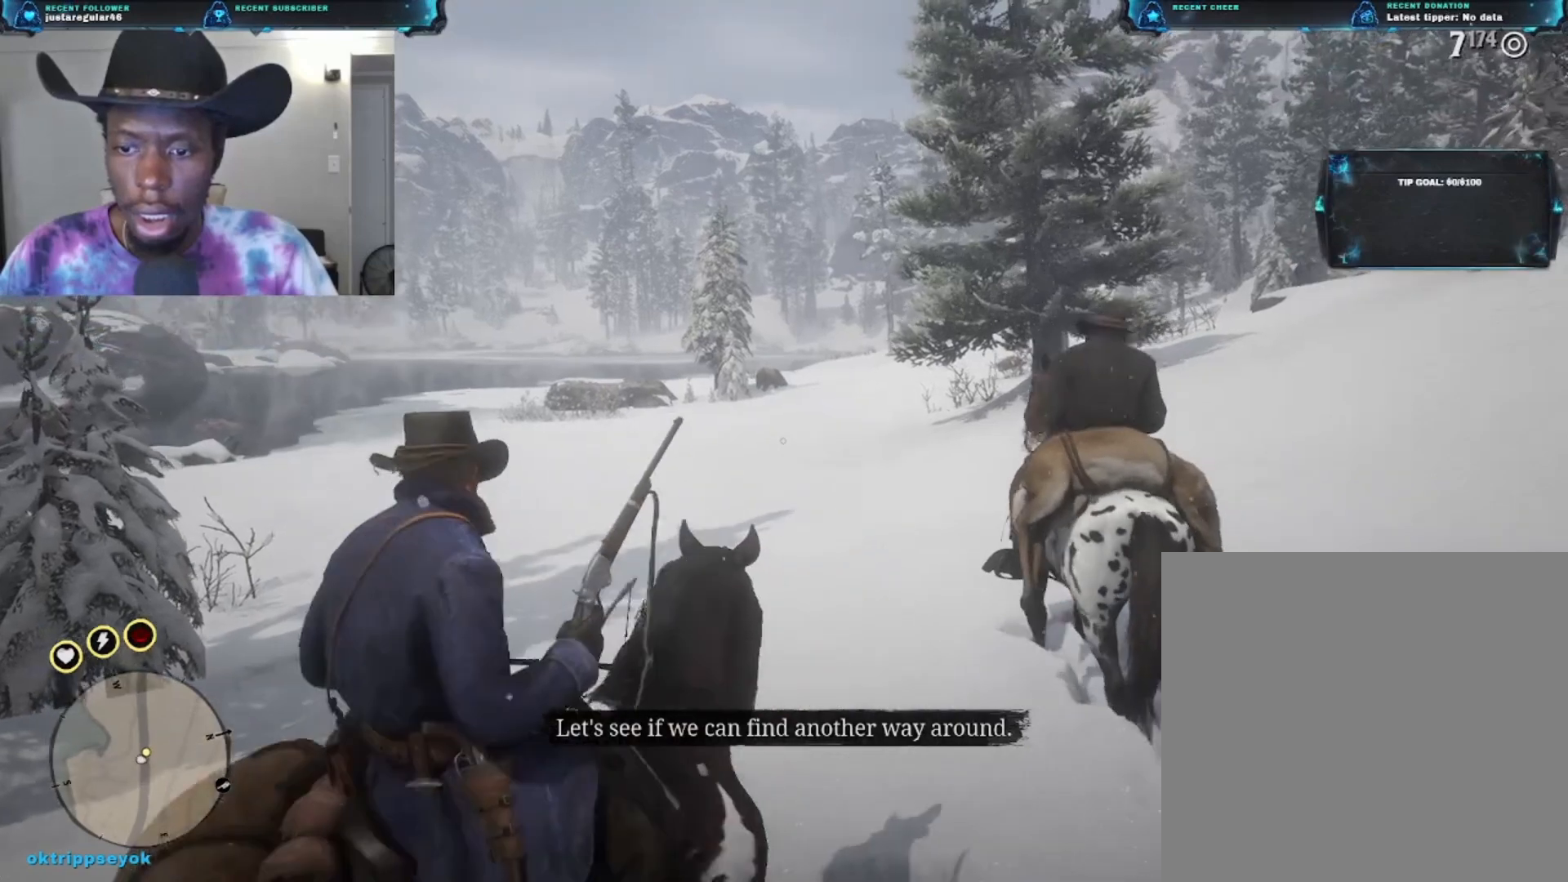
{"buttons": [], "left_stick": "center", "right_stick": "center", "events": []}
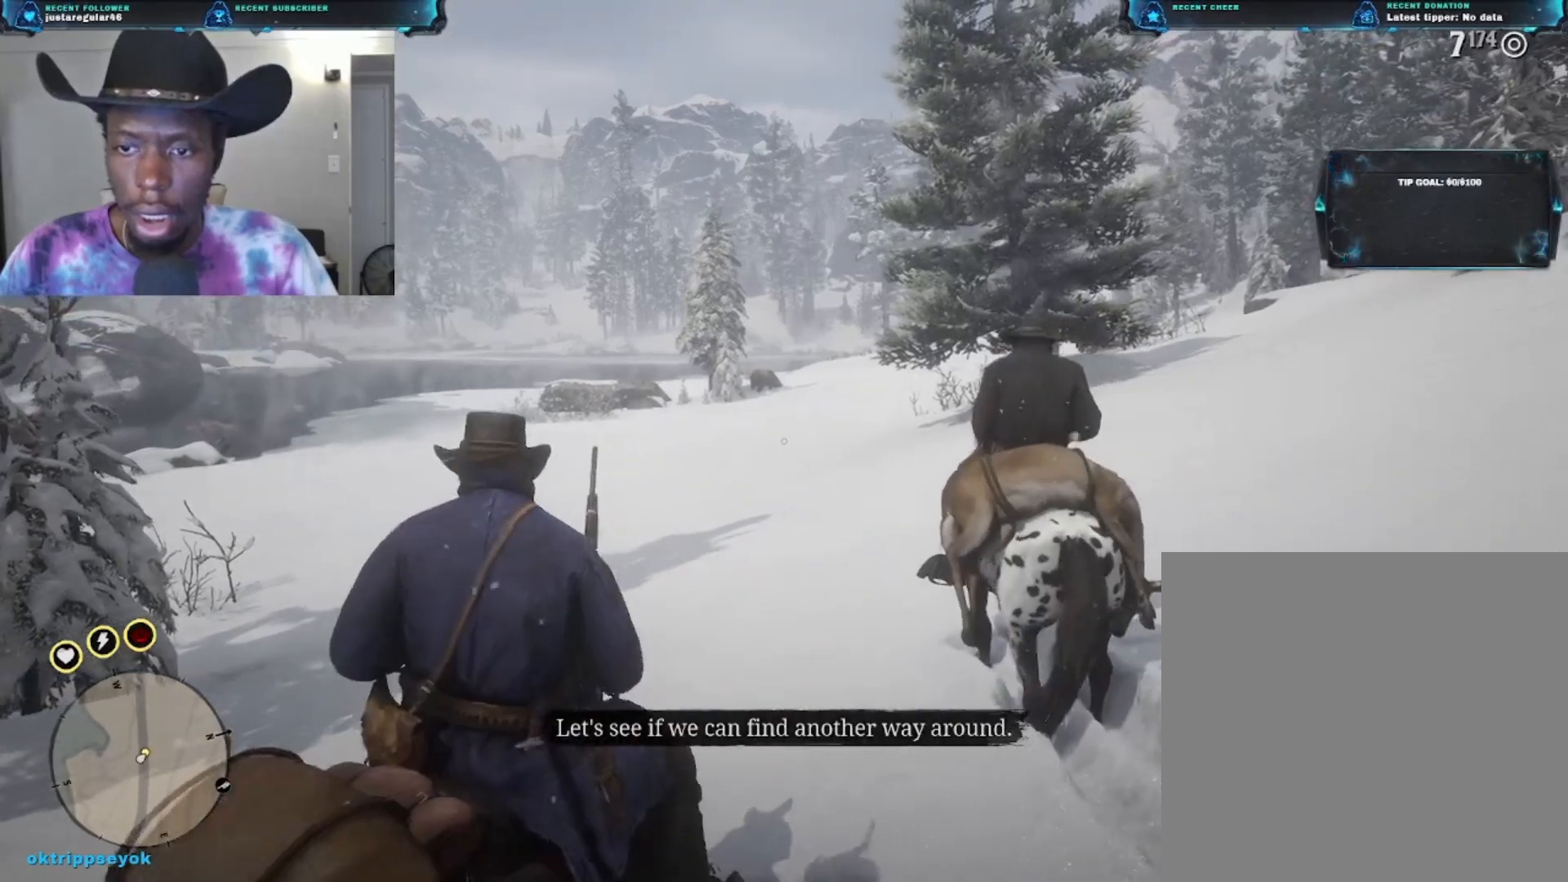
{"buttons": [], "left_stick": "center", "right_stick": "up", "events": [[67, "left_stick", "right"], [400, "left_stick", "center"], [500, "right_stick", "up"]]}
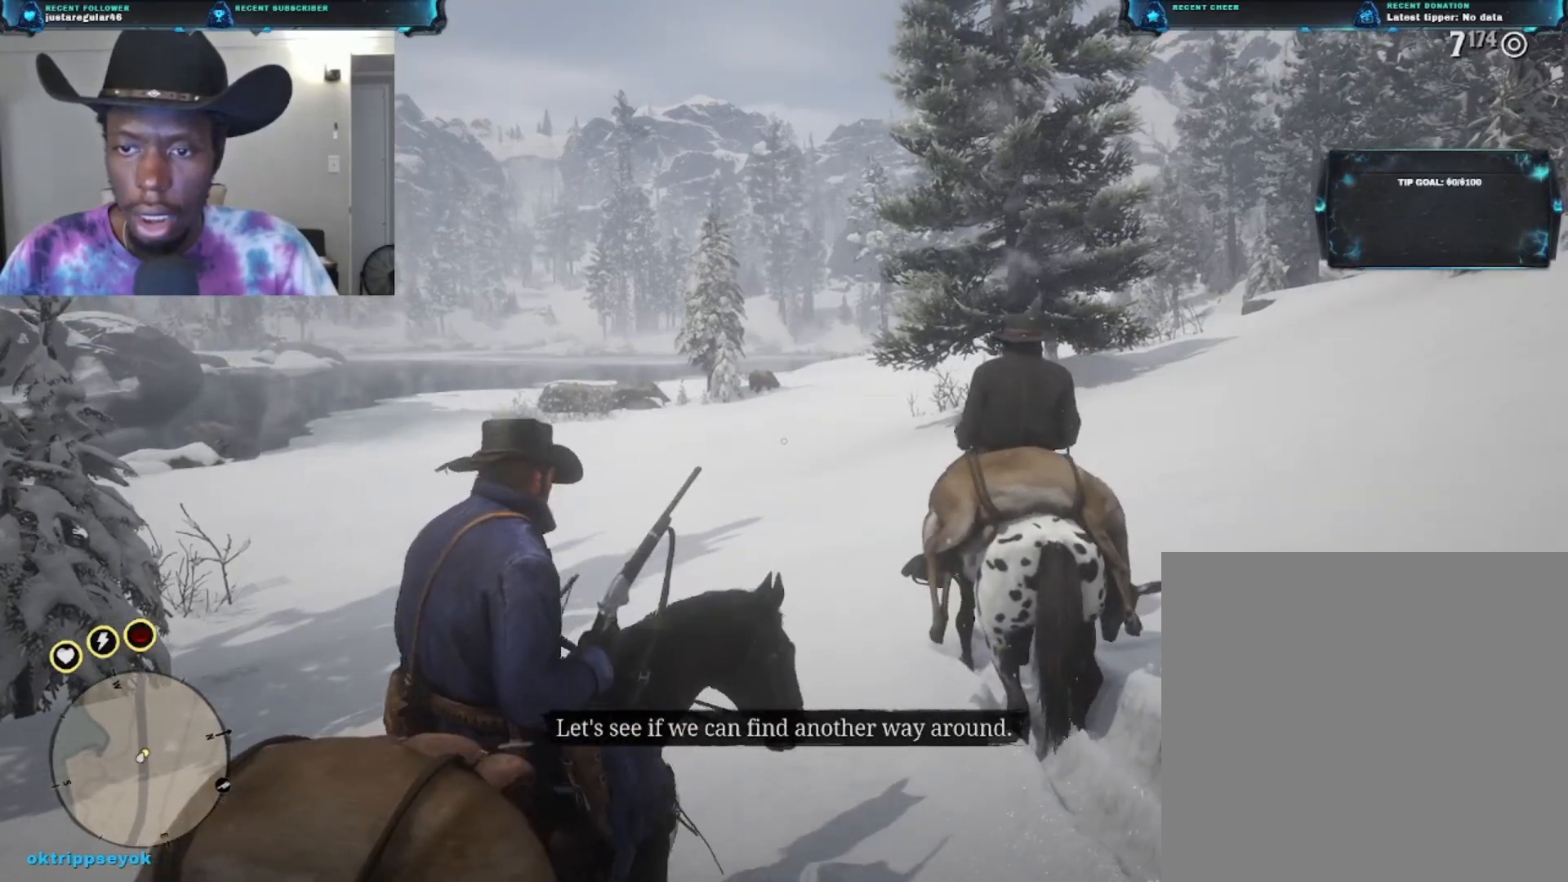
{"buttons": ["L2"], "left_stick": "center", "right_stick": "up", "events": [[233, "right_stick", "center"], [300, "right_stick", "up"], [333, "L2", "down"]]}
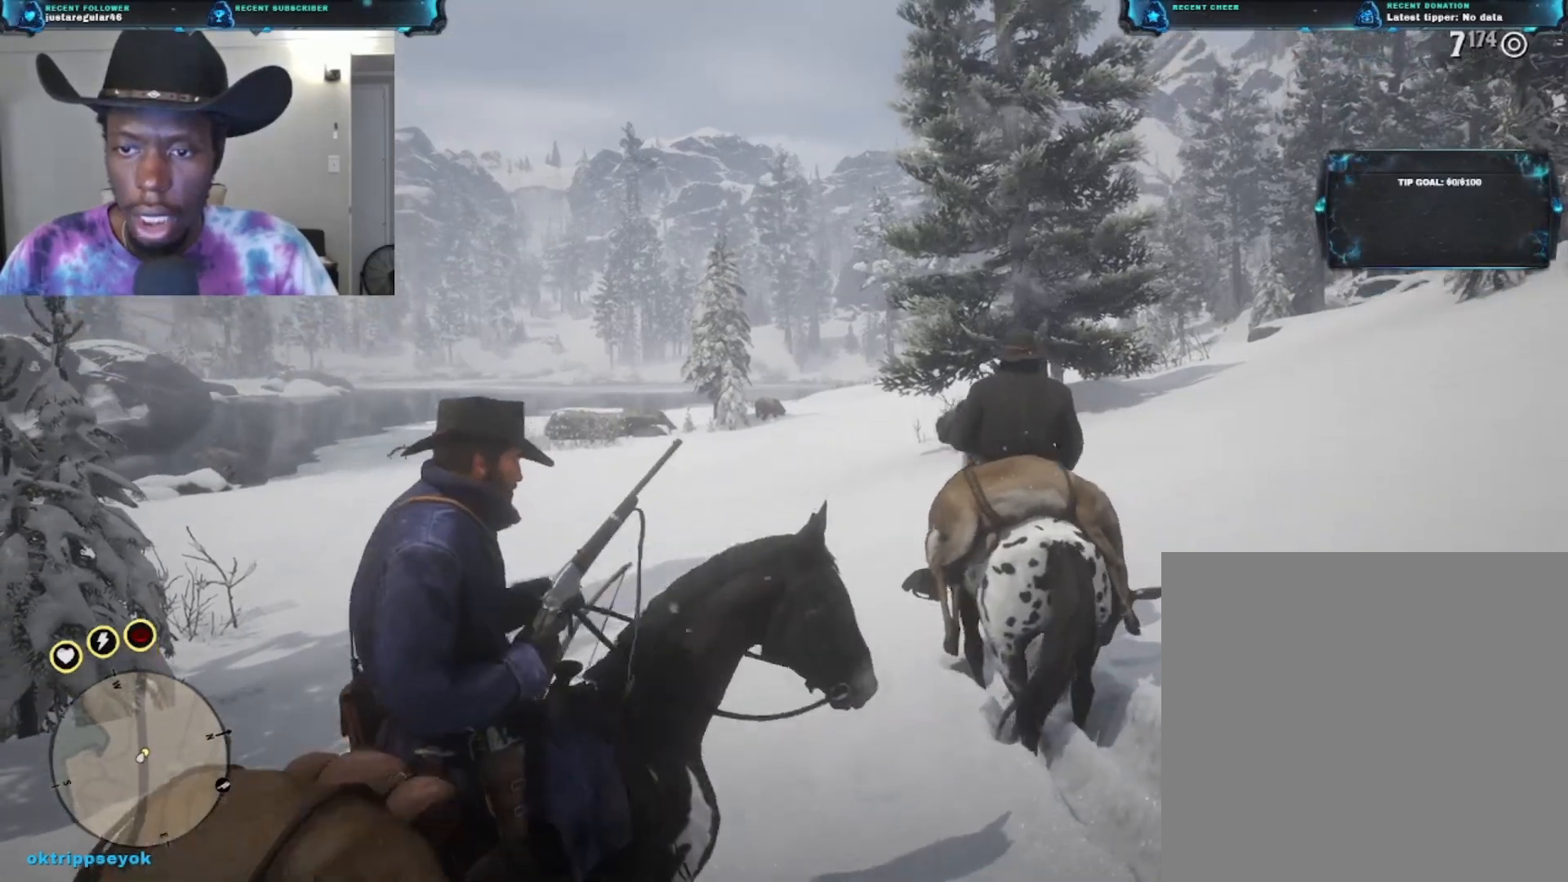
{"buttons": ["L2"], "left_stick": "center", "right_stick": "up", "events": []}
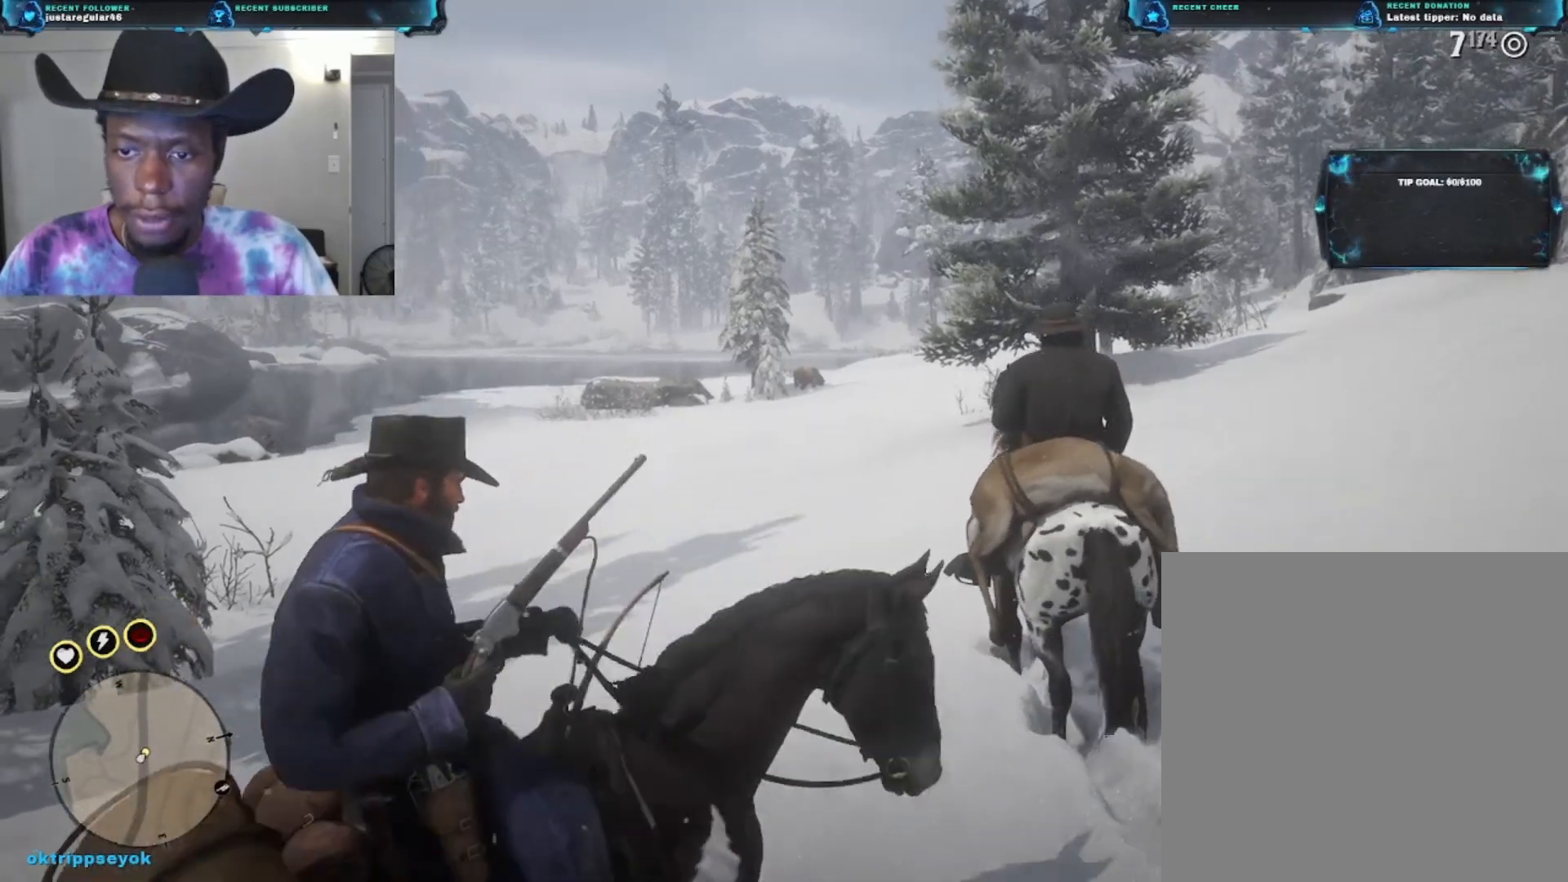
{"buttons": ["L2"], "left_stick": "center", "right_stick": "up-right", "events": [[67, "right_stick", "up-right"], [367, "right_stick", "center"], [500, "right_stick", "up-right"]]}
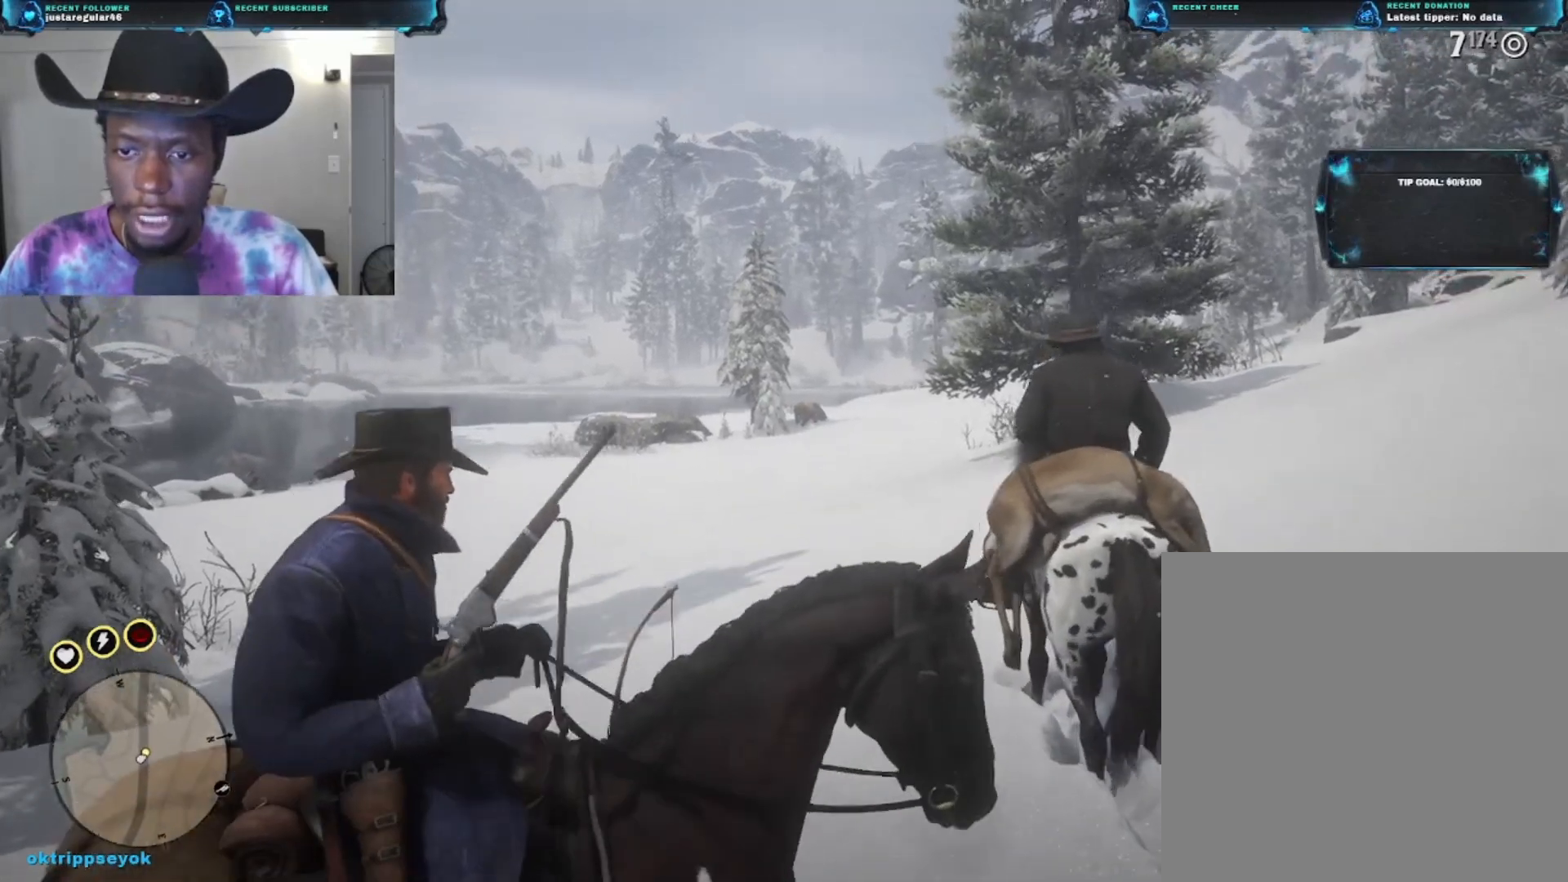
{"buttons": [], "left_stick": "center", "right_stick": "right", "events": [[300, "right_stick", "right"], [400, "L2", "up"]]}
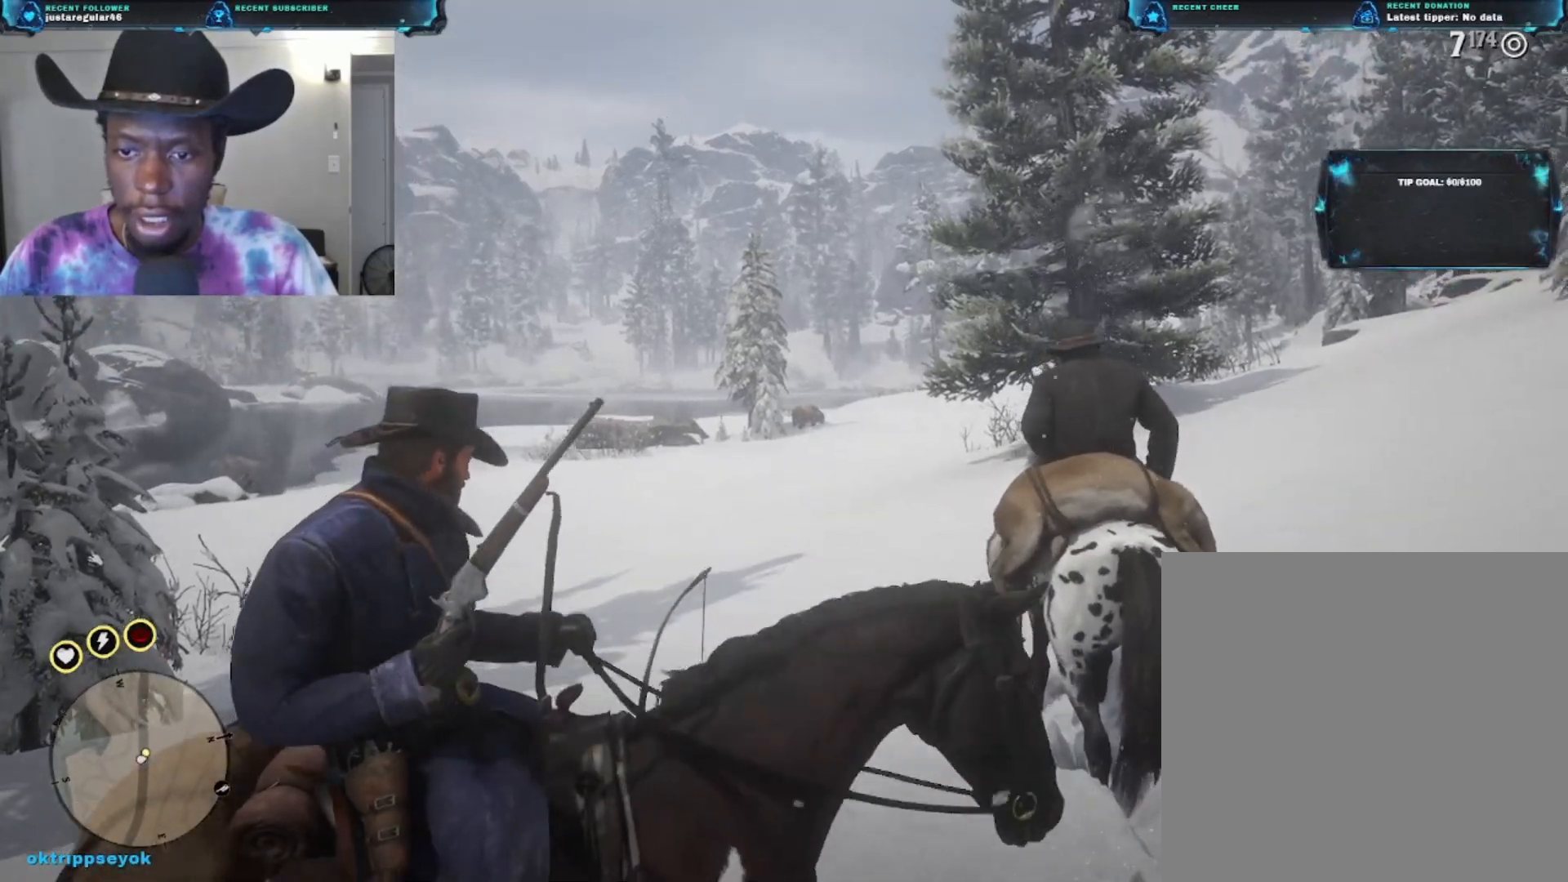
{"buttons": [], "left_stick": "center", "right_stick": "left", "events": [[367, "right_stick", "center"], [500, "right_stick", "left"]]}
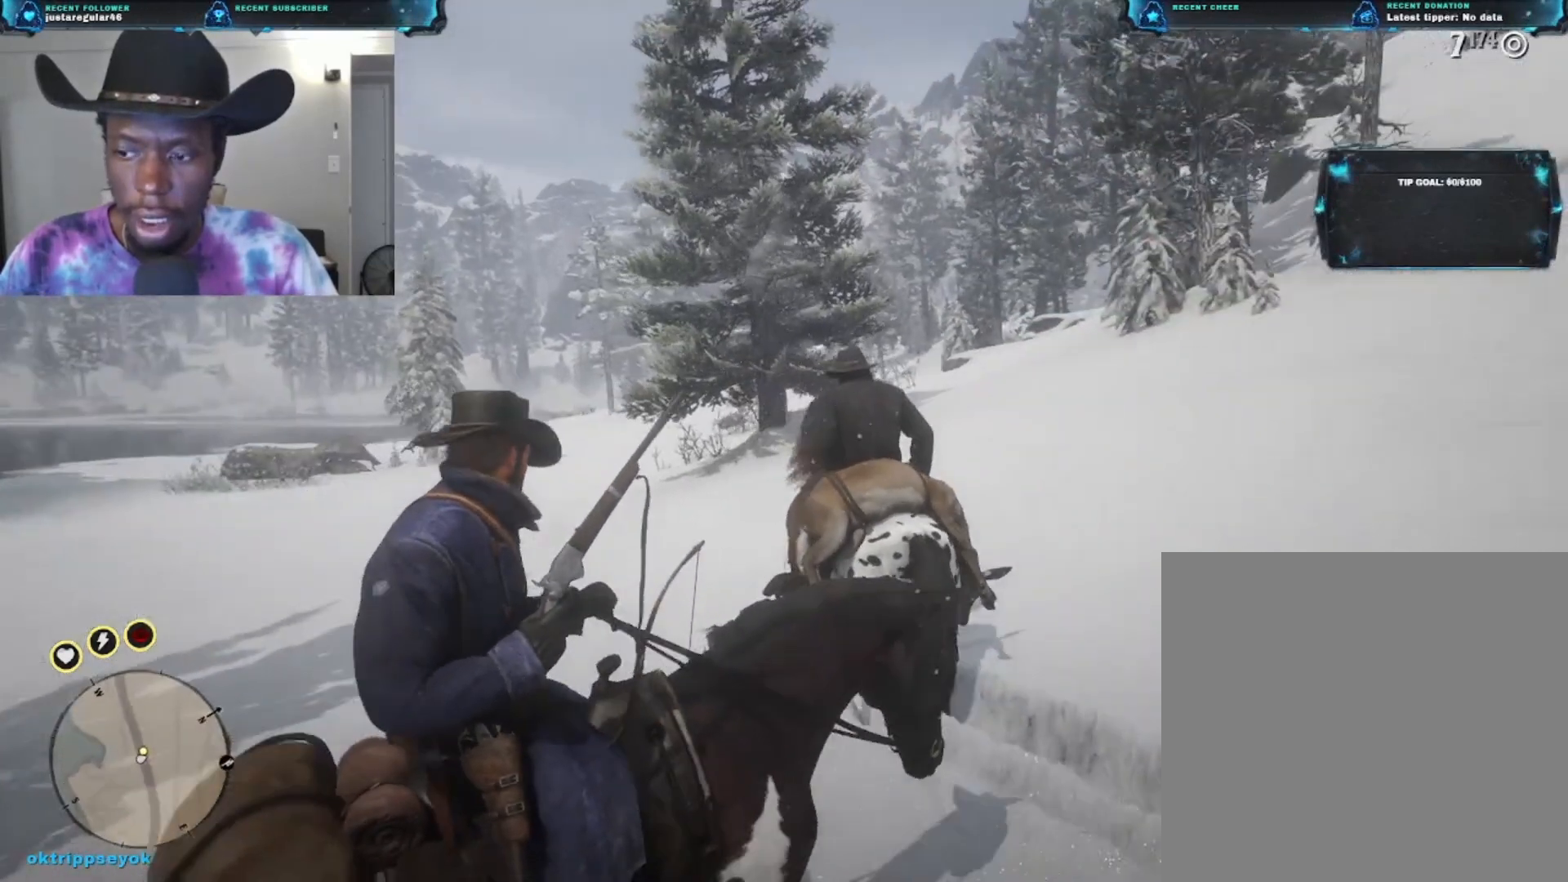
{"buttons": [], "left_stick": "center", "right_stick": "left", "events": []}
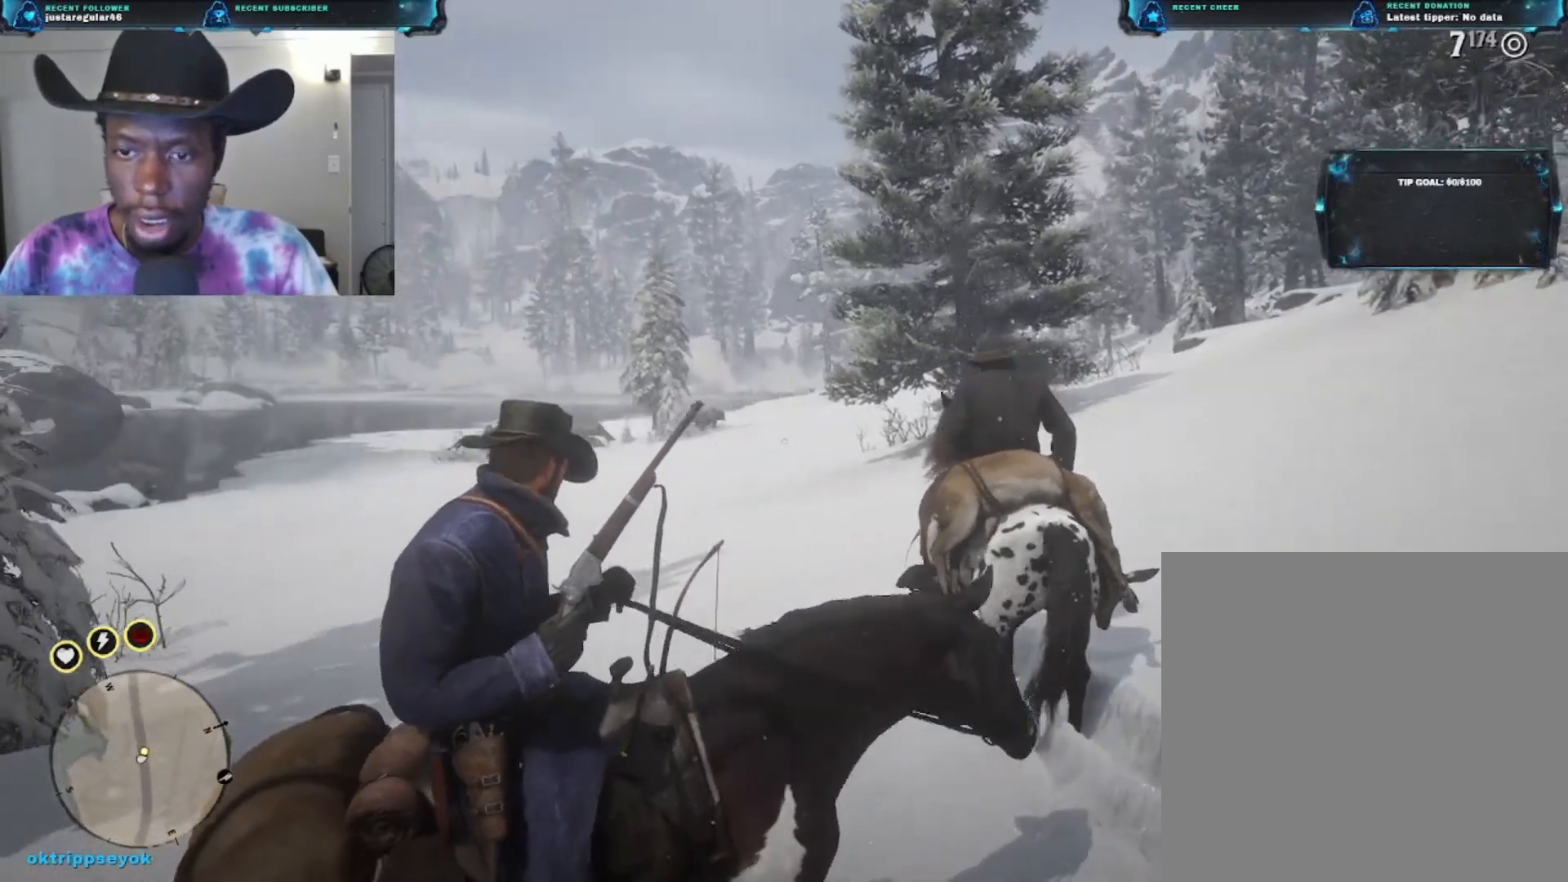
{"buttons": [], "left_stick": "center", "right_stick": "up-left", "events": [[433, "right_stick", "up-left"]]}
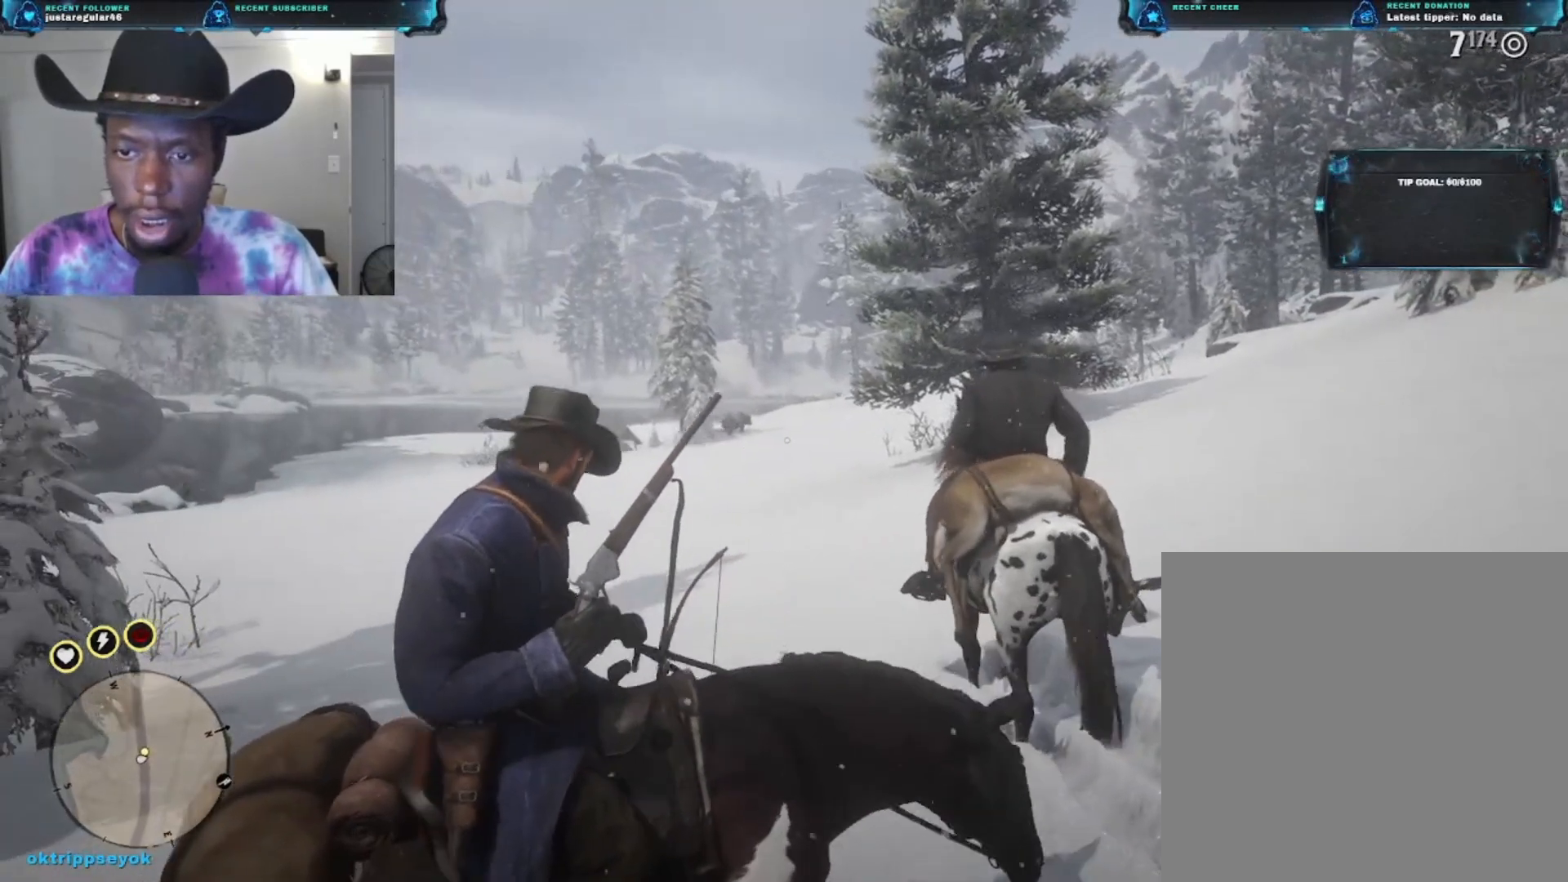
{"buttons": [], "left_stick": "center", "right_stick": "center", "events": [[400, "right_stick", "center"]]}